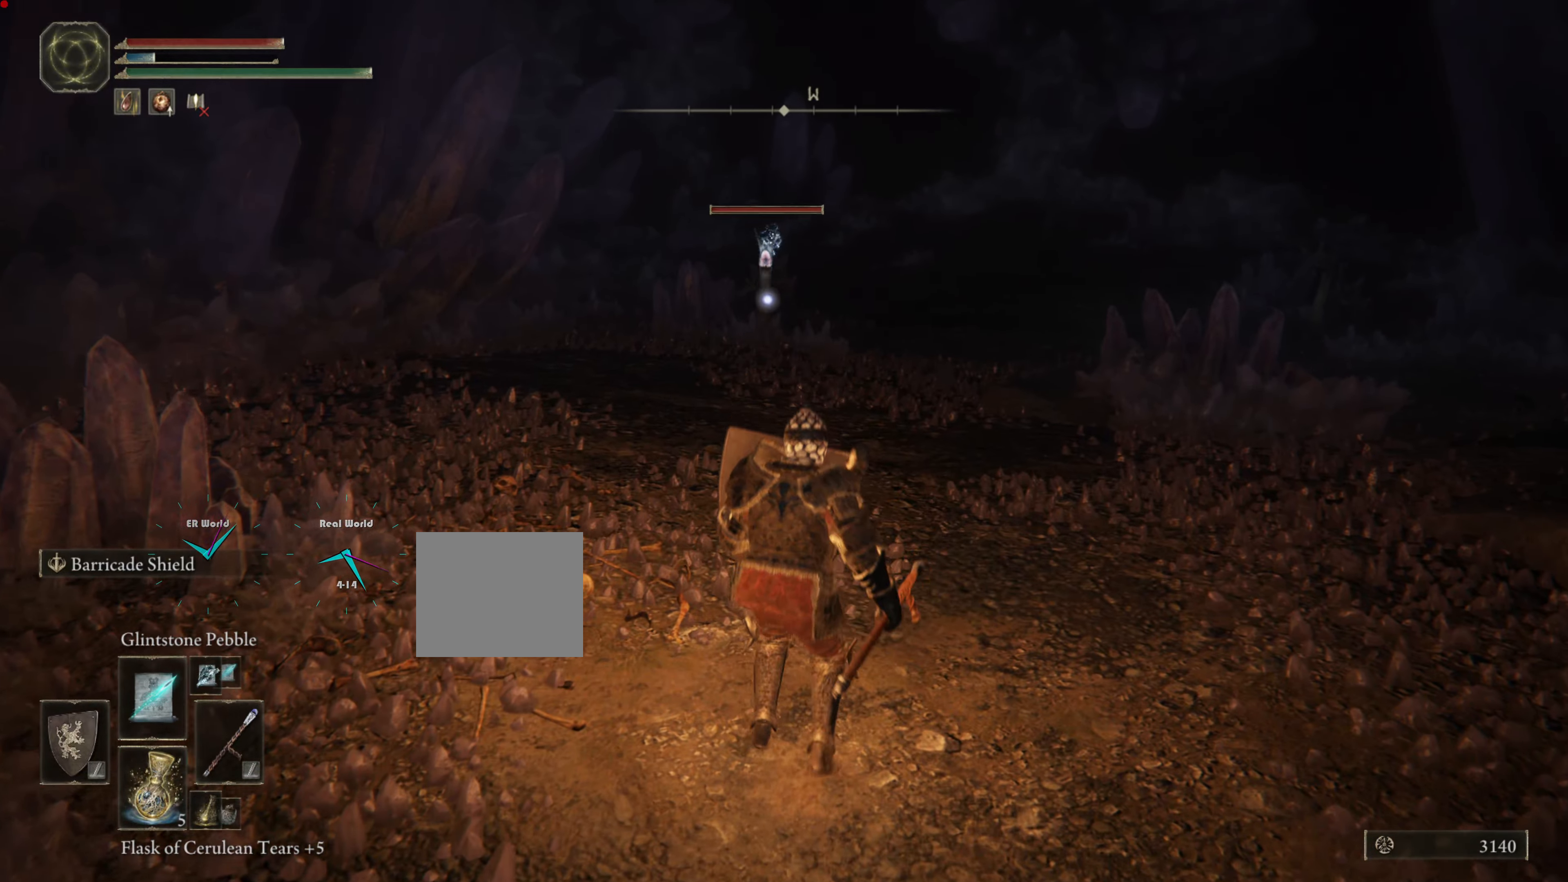
Gameplay with a controller (PlayStation layout); each line is a JSON object with the inputs held at the frame after it. "events" lists button and stick changes between this image and that frame as [ms after this image, input, new state], when the widget could be followed in between.
{"buttons": ["L1"], "left_stick": "up-right", "right_stick": "center", "events": [[50, "left_stick", "up-right"], [334, "R1", "down"], [434, "R1", "up"]]}
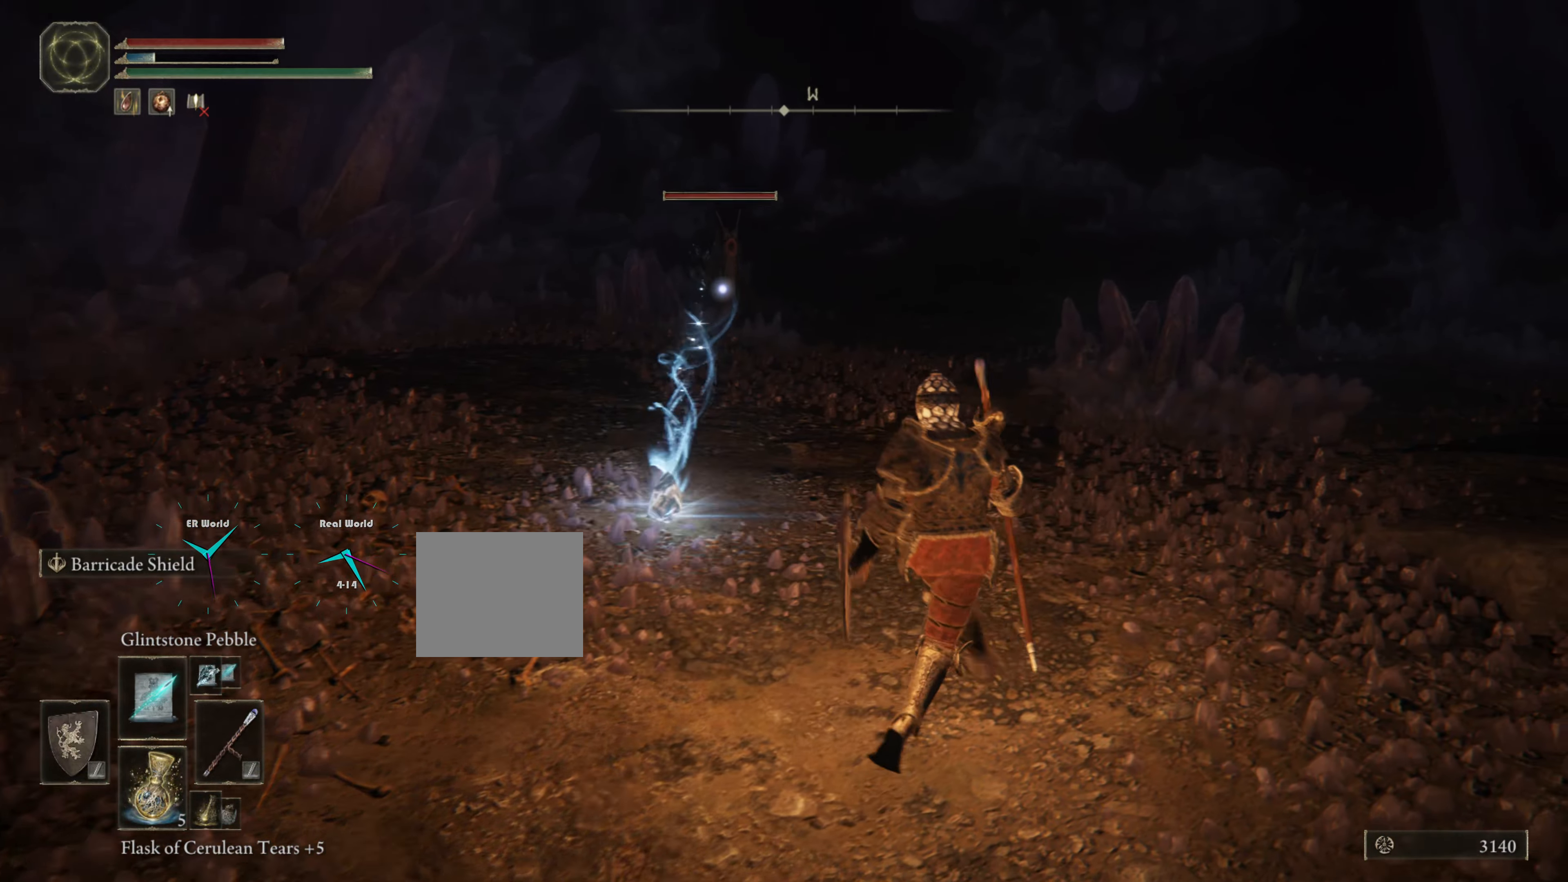
{"buttons": ["L1"], "left_stick": "up-right", "right_stick": "center", "events": []}
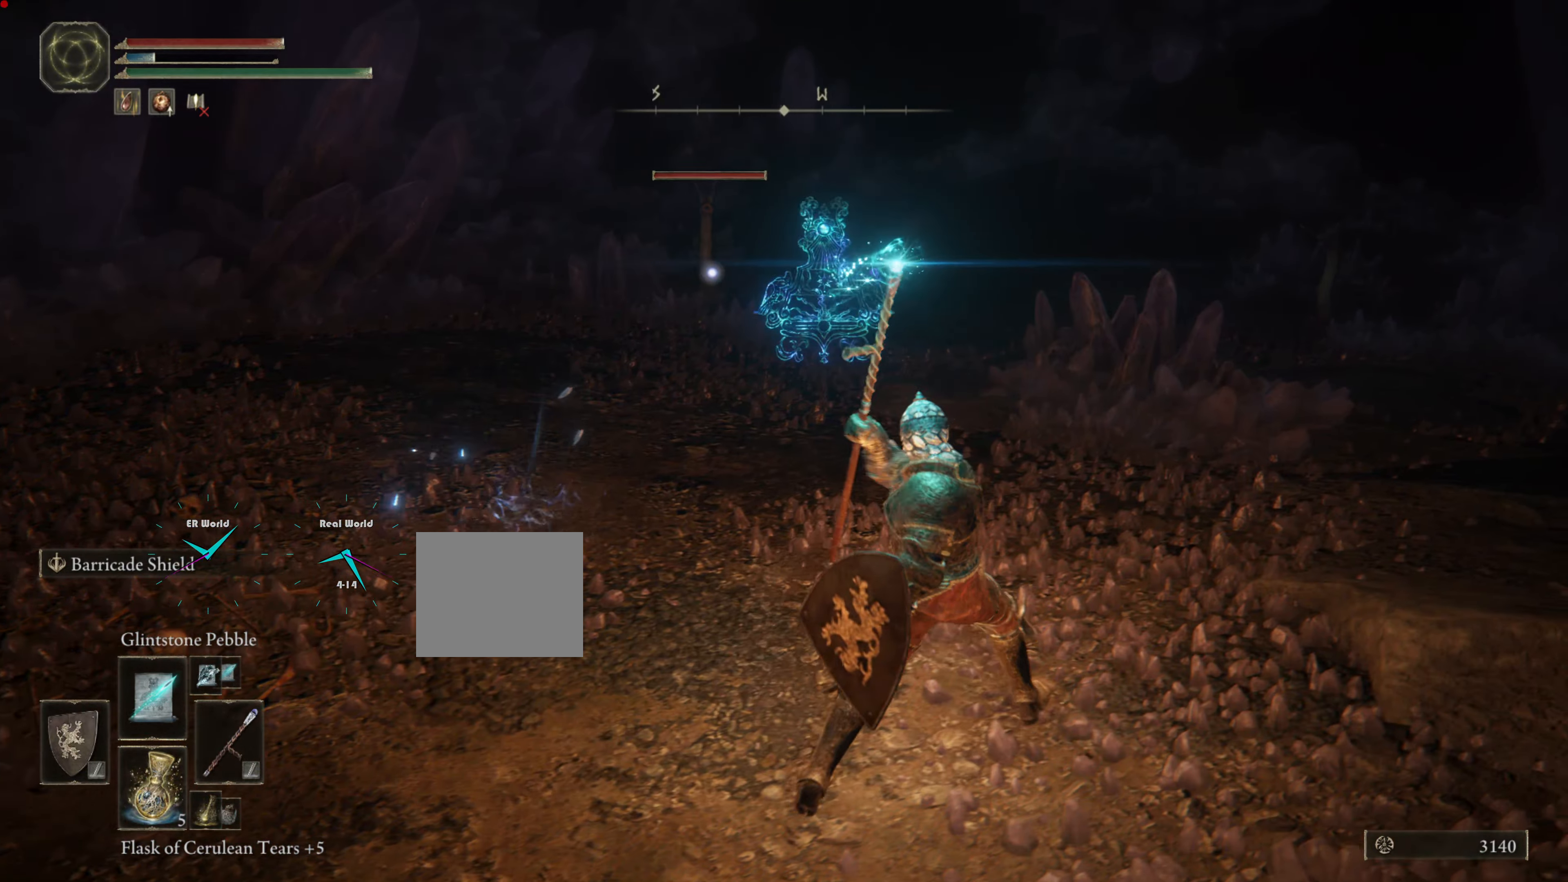
{"buttons": ["L1"], "left_stick": "down", "right_stick": "center", "events": [[150, "R1", "down"], [267, "R1", "up"], [350, "R1", "down"], [350, "left_stick", "down-right"], [434, "R1", "up"], [467, "left_stick", "down"]]}
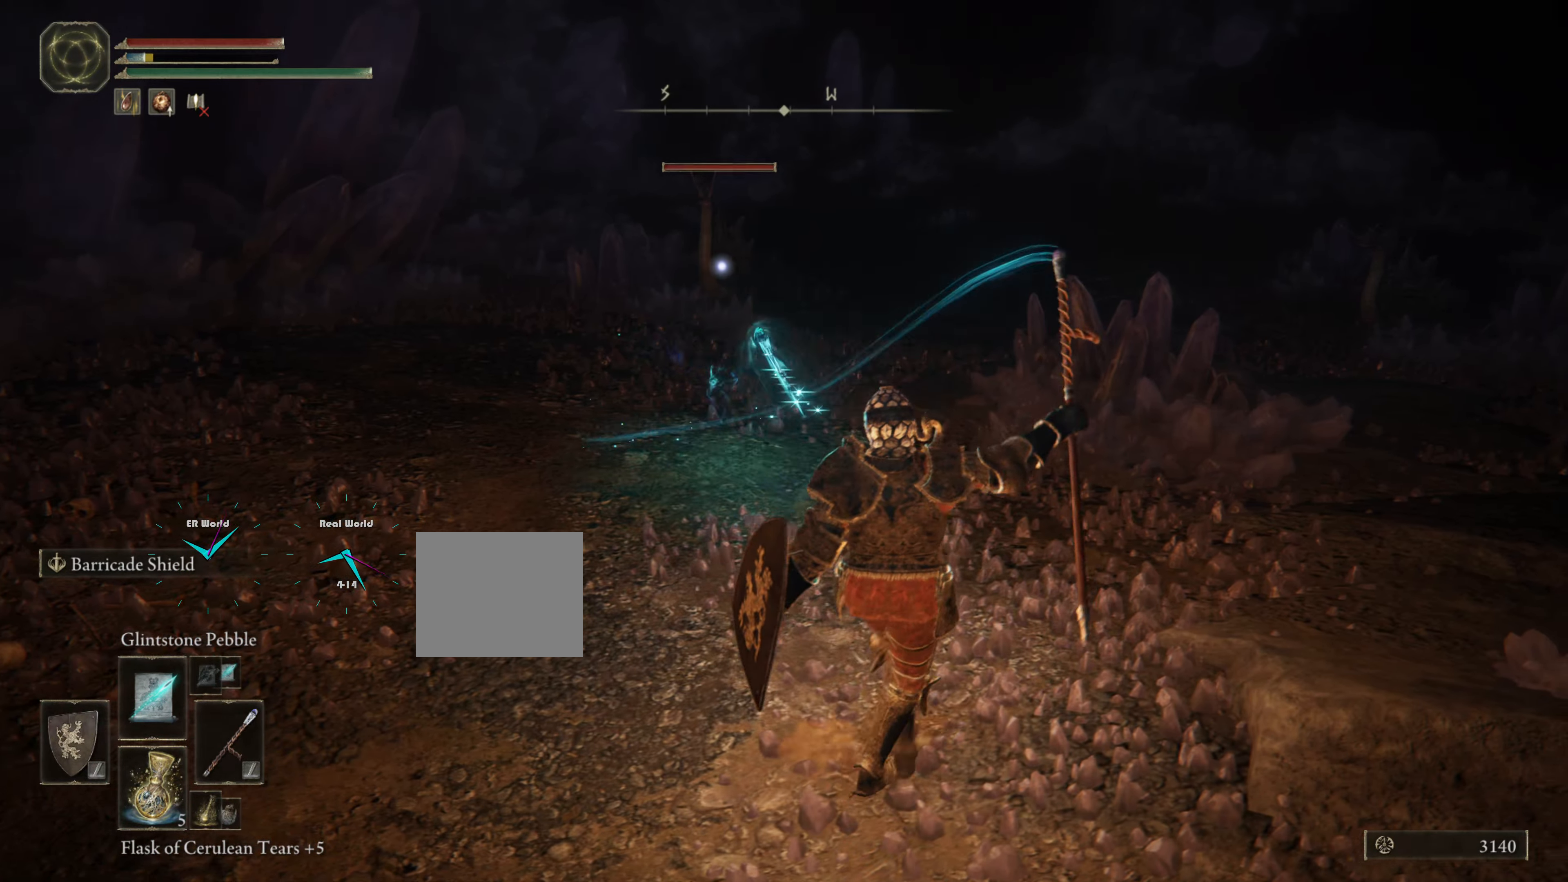
{"buttons": ["L1"], "left_stick": "left", "right_stick": "center", "events": [[34, "R1", "down"], [117, "R1", "up"], [117, "left_stick", "left"], [167, "R1", "down"], [267, "R1", "up"], [351, "R1", "down"], [468, "R1", "up"]]}
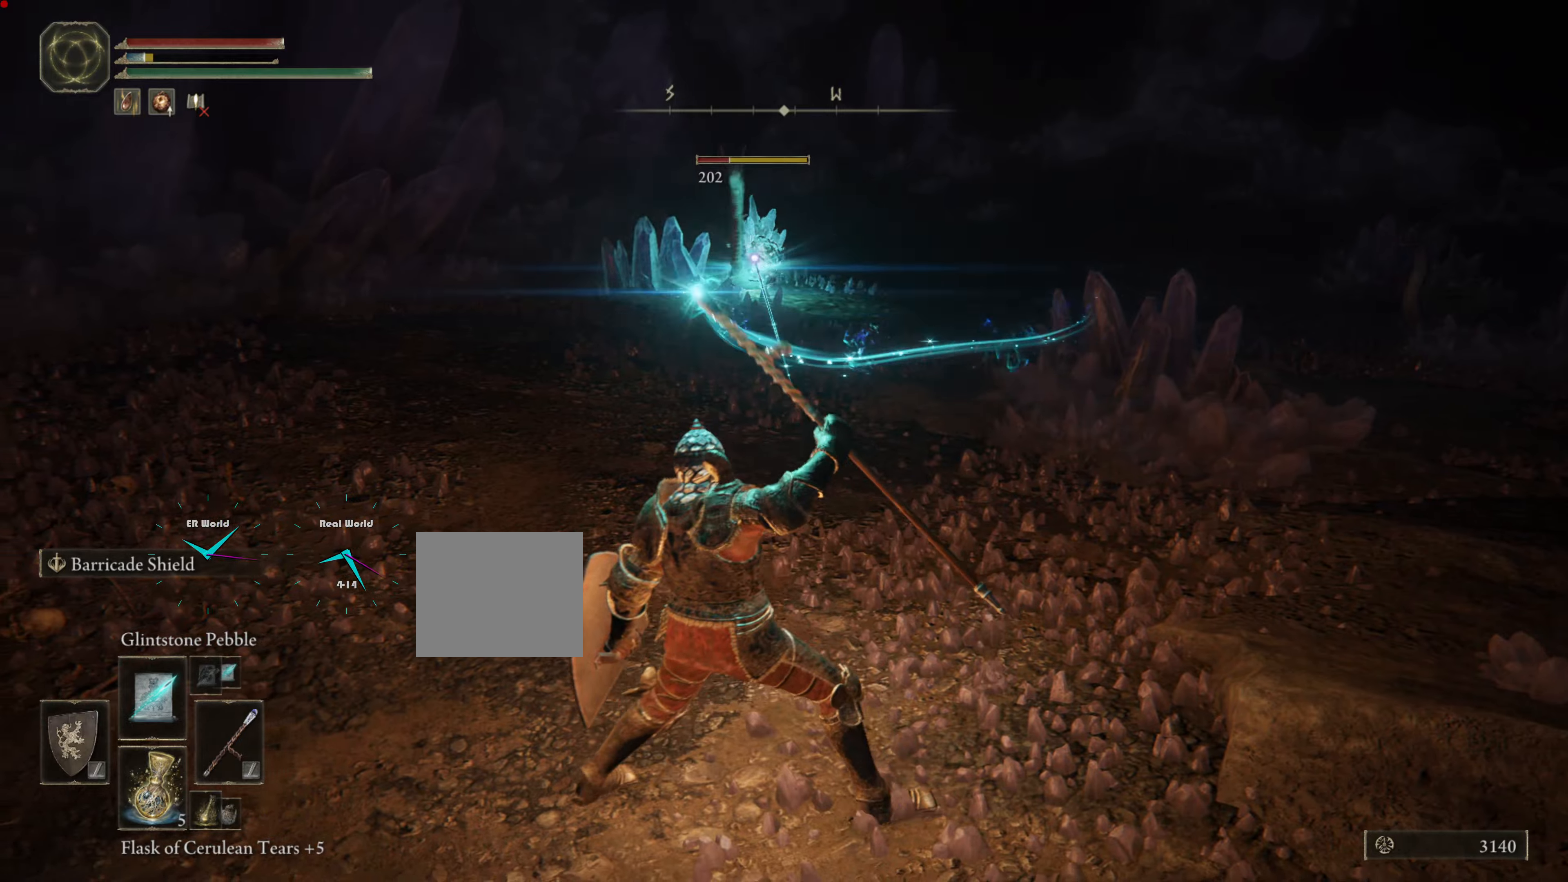
{"buttons": ["L1"], "left_stick": "left", "right_stick": "center", "events": [[33, "left_stick", "up-left"], [501, "left_stick", "left"]]}
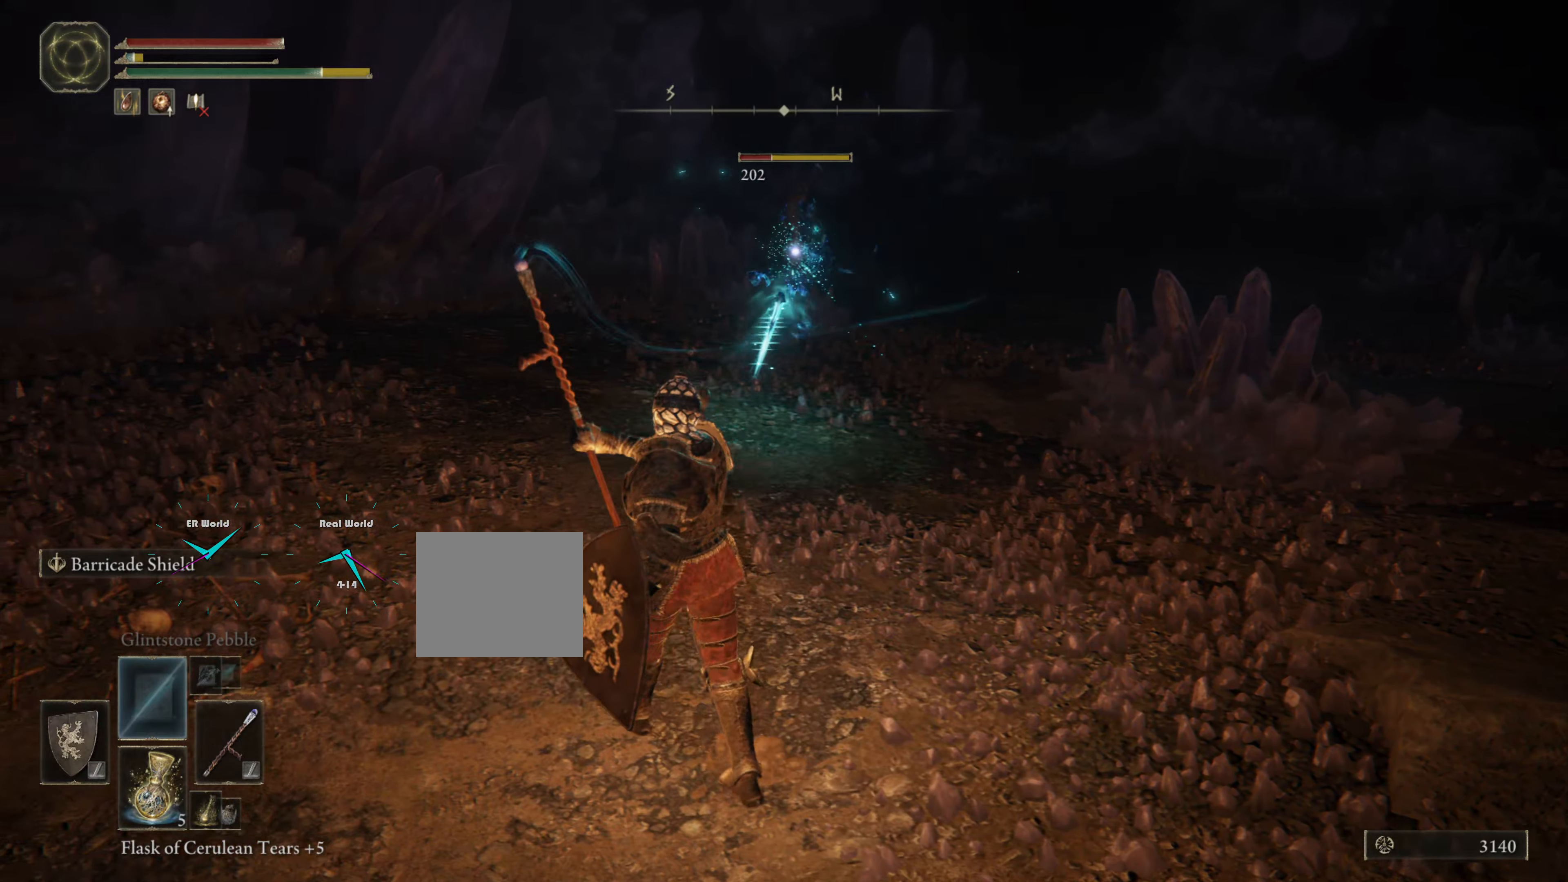
{"buttons": ["L1"], "left_stick": "down-left", "right_stick": "center", "events": [[433, "left_stick", "down-left"]]}
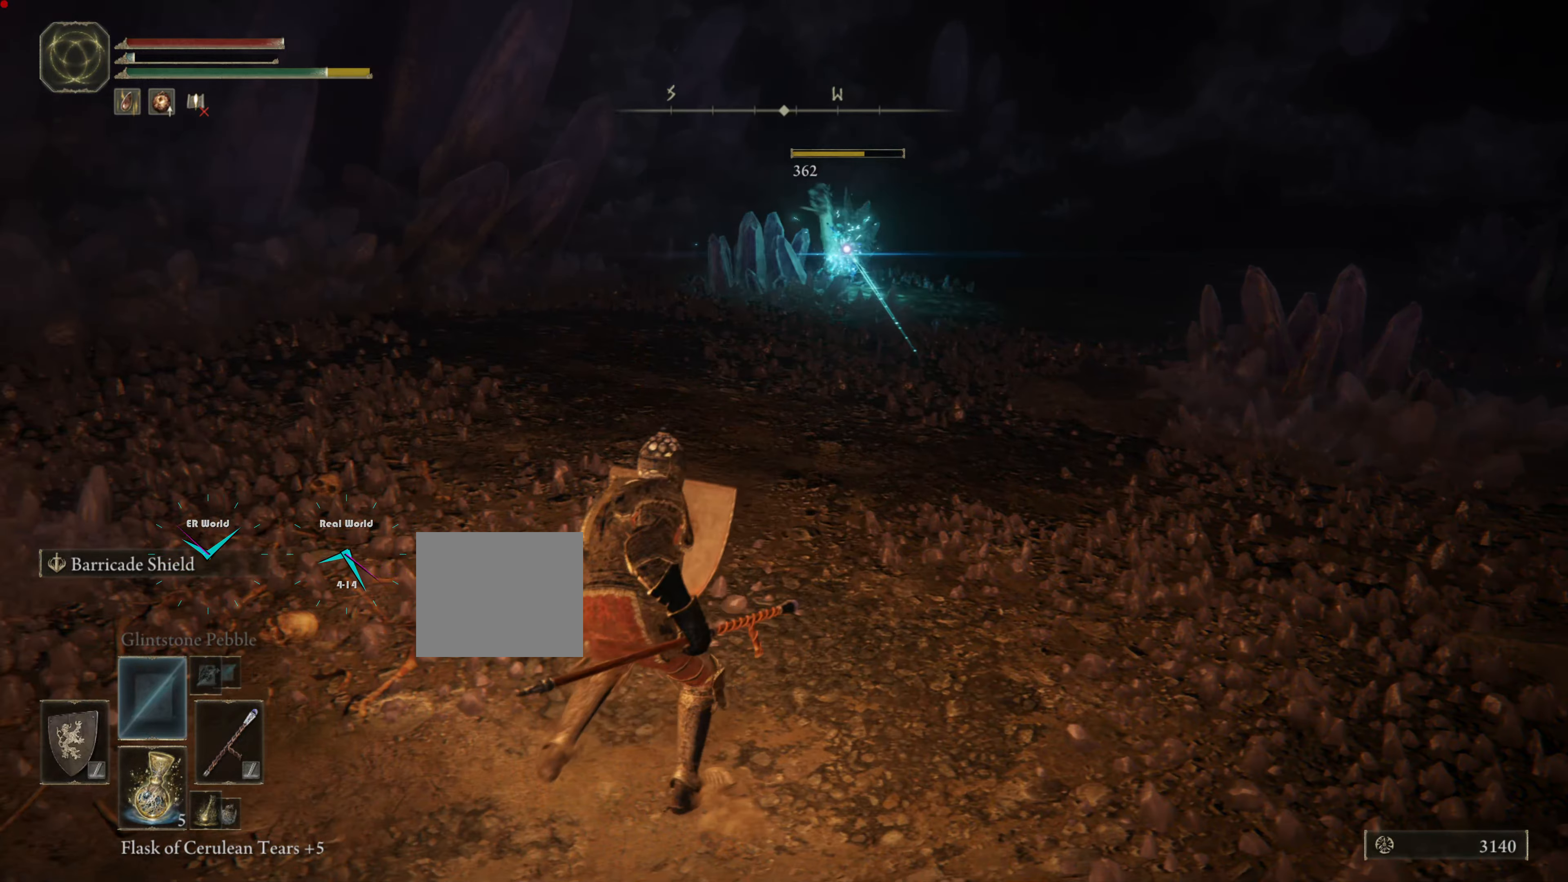
{"buttons": ["L1"], "left_stick": "up-right", "right_stick": "center", "events": [[117, "left_stick", "left"], [334, "left_stick", "center"], [401, "left_stick", "up-right"]]}
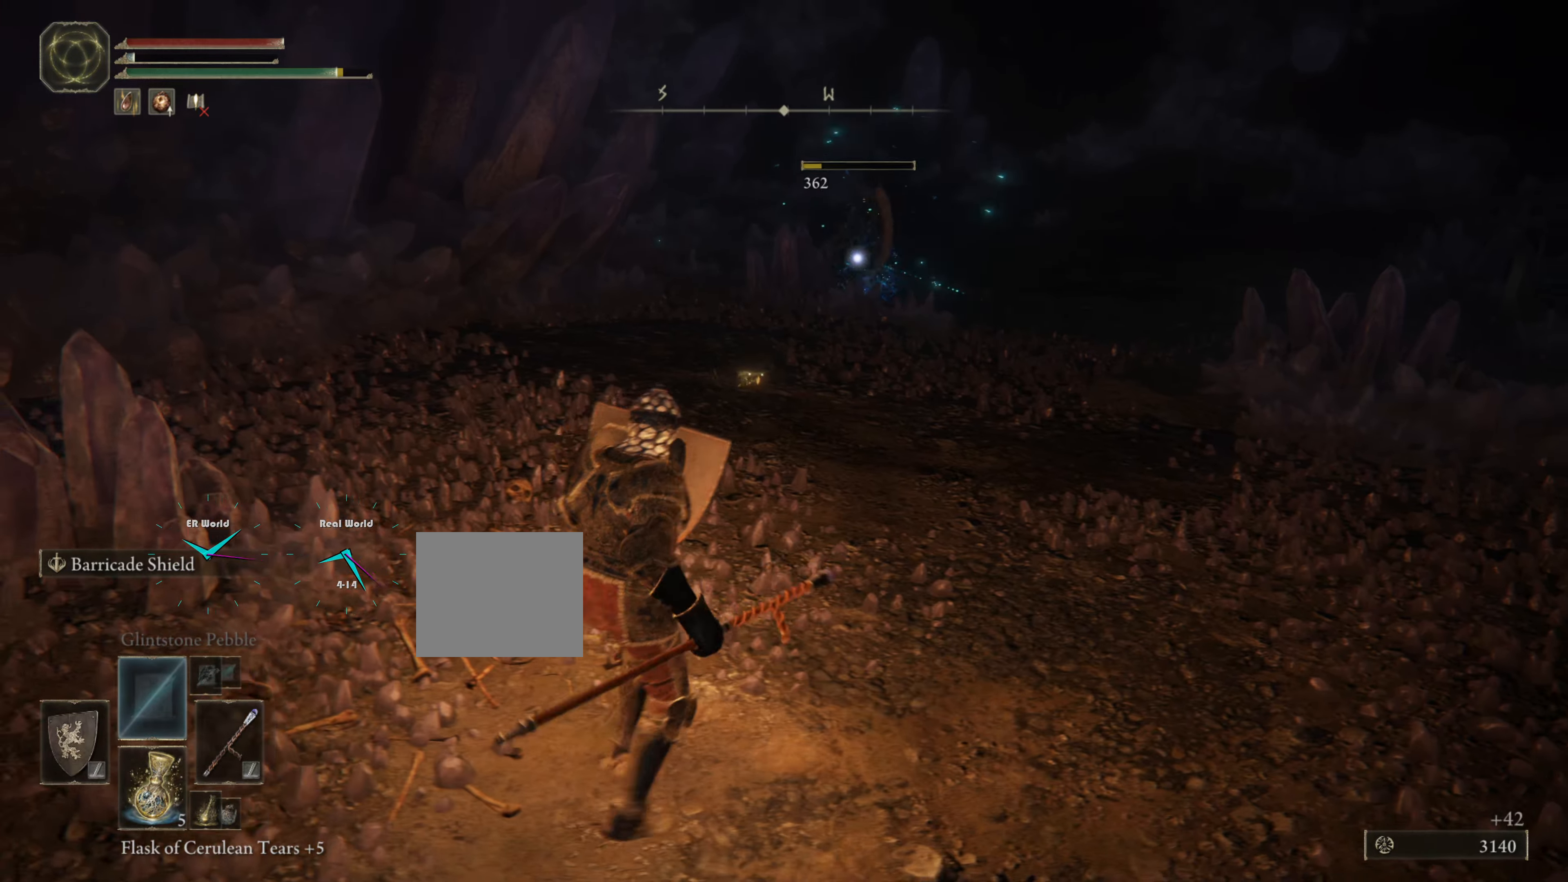
{"buttons": ["L1"], "left_stick": "up-right", "right_stick": "center", "events": []}
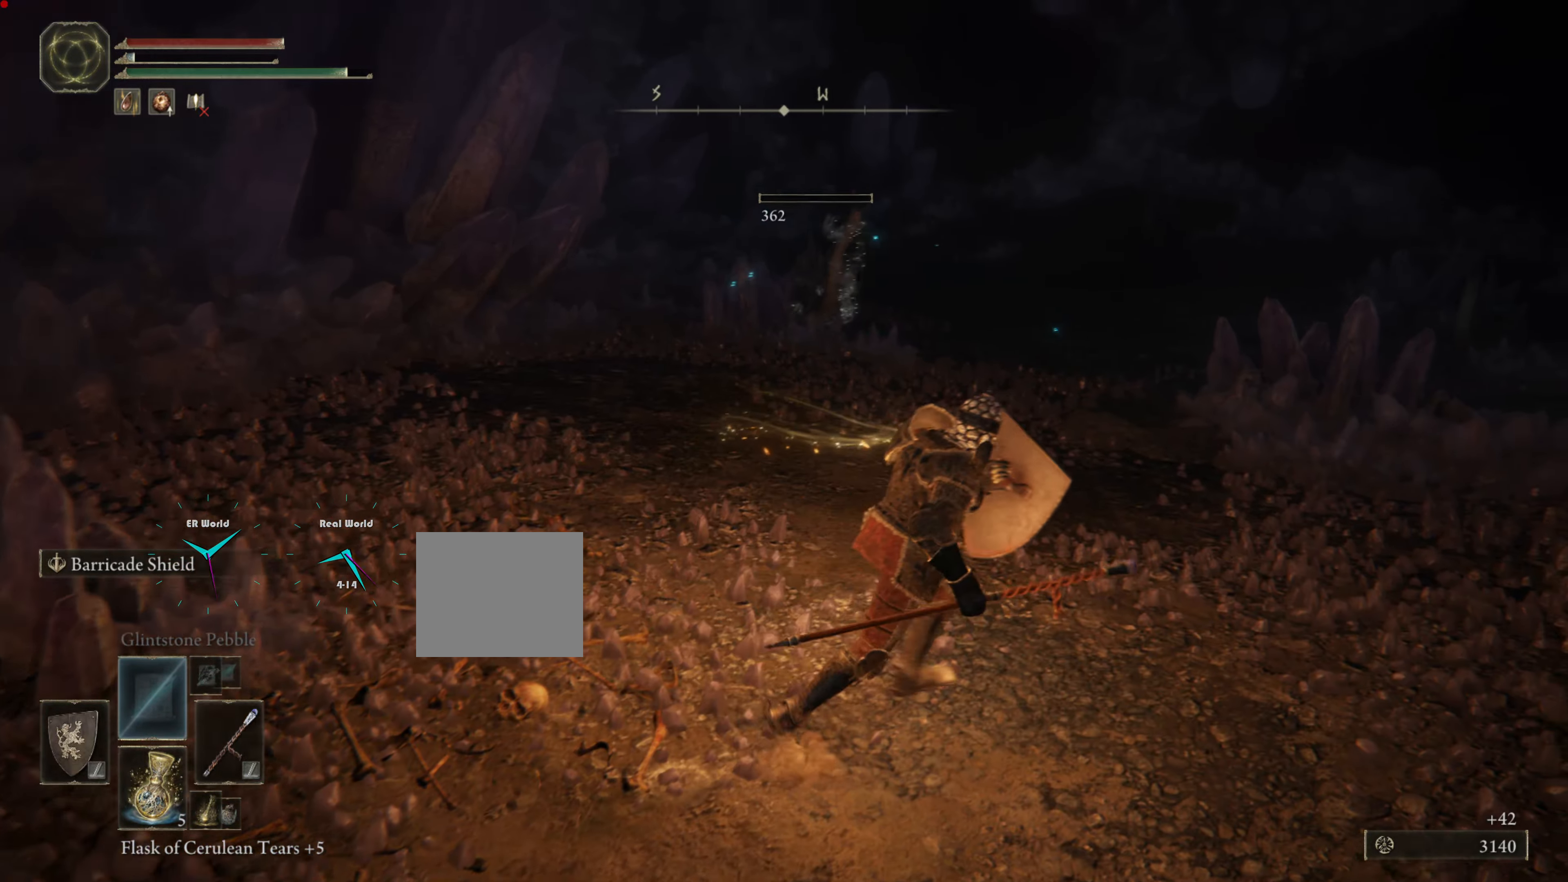
{"buttons": ["L1"], "left_stick": "up", "right_stick": "center", "events": [[134, "left_stick", "up"]]}
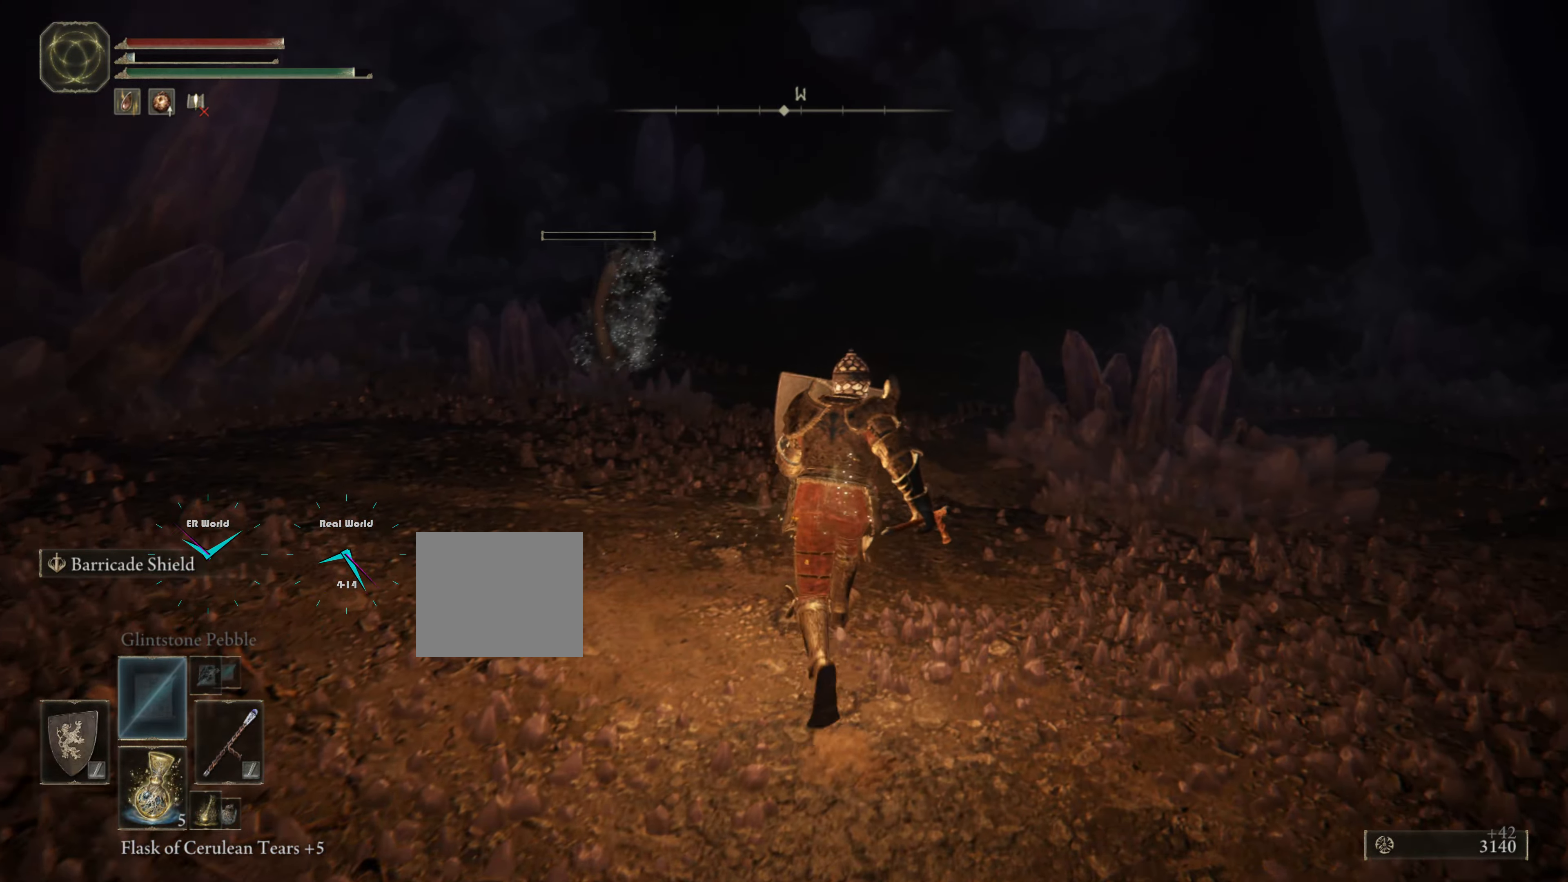
{"buttons": ["L1"], "left_stick": "up", "right_stick": "center", "events": [[116, "left_stick", "up-right"], [417, "left_stick", "up"]]}
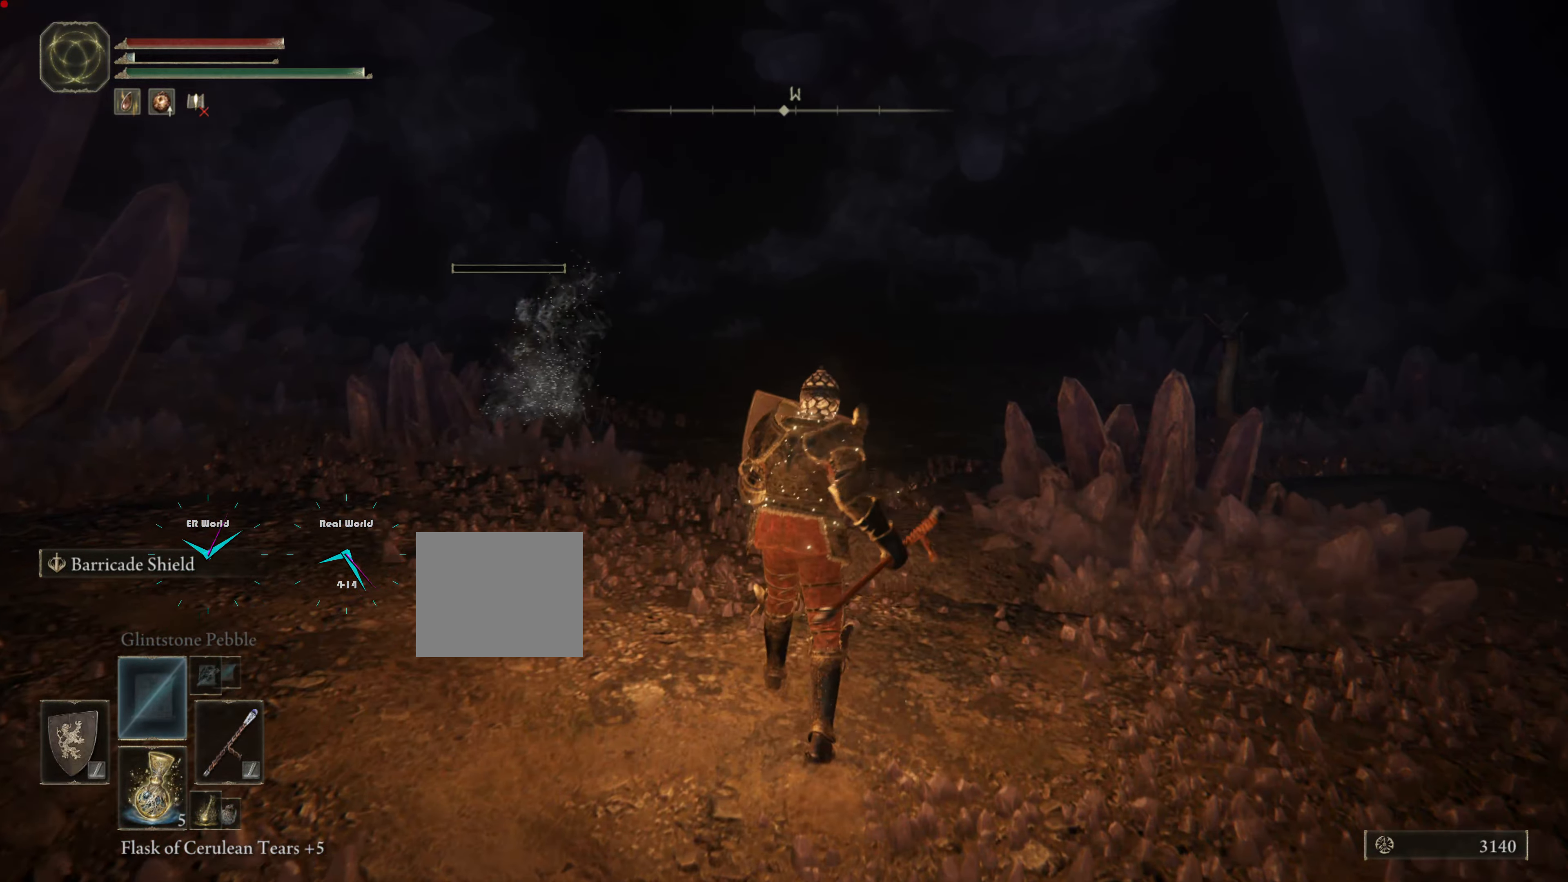
{"buttons": ["L1", "R3"], "left_stick": "center", "right_stick": "center", "events": [[367, "left_stick", "center"], [434, "R3", "down"]]}
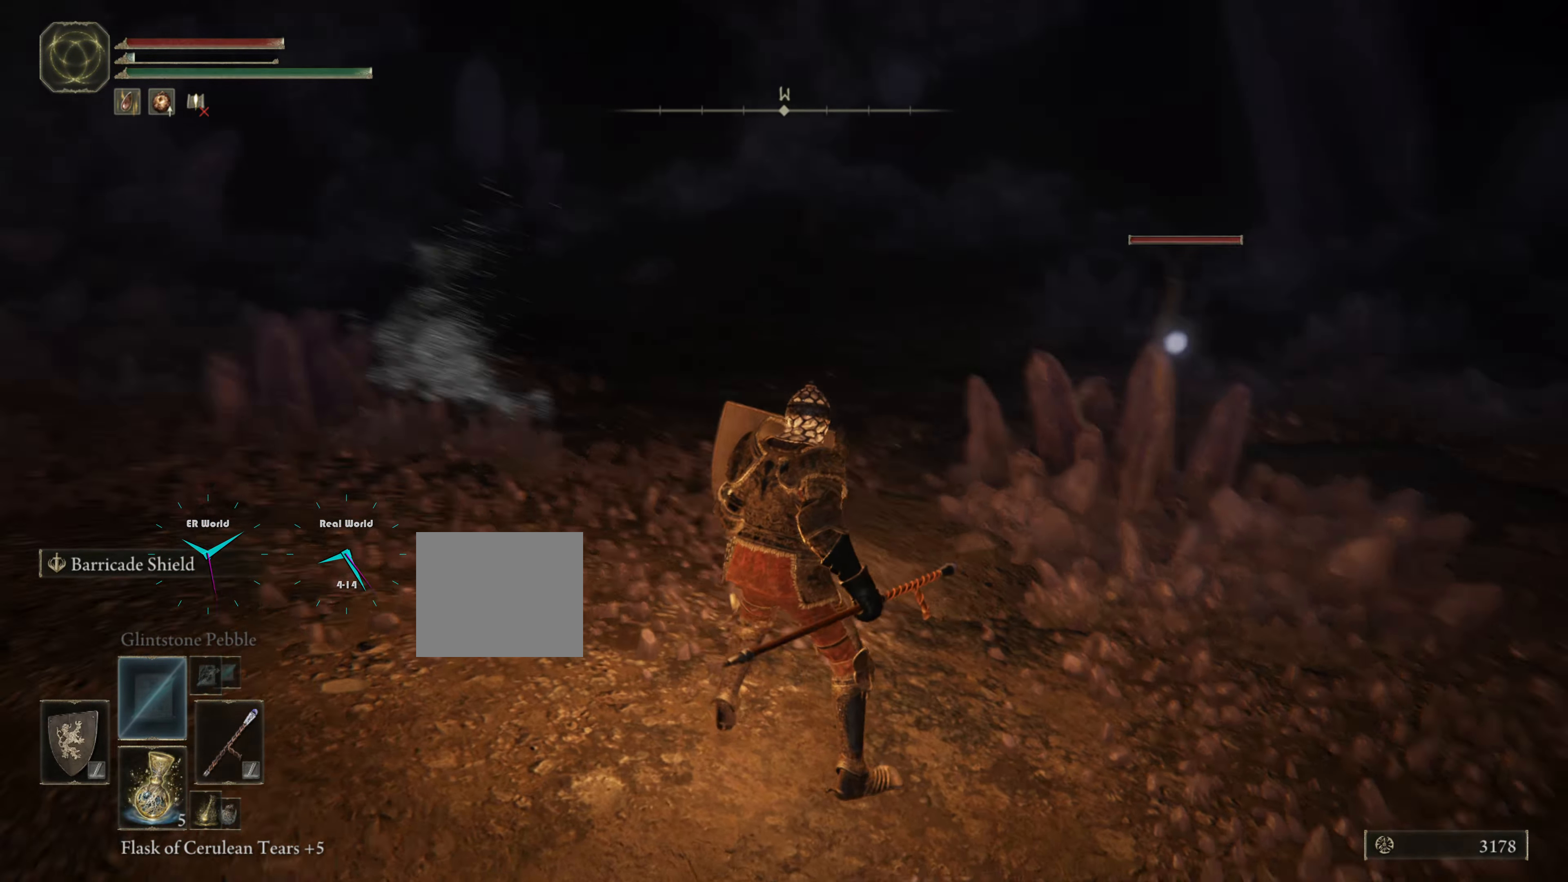
{"buttons": ["L1"], "left_stick": "left", "right_stick": "center", "events": [[16, "R3", "up"], [16, "left_stick", "left"]]}
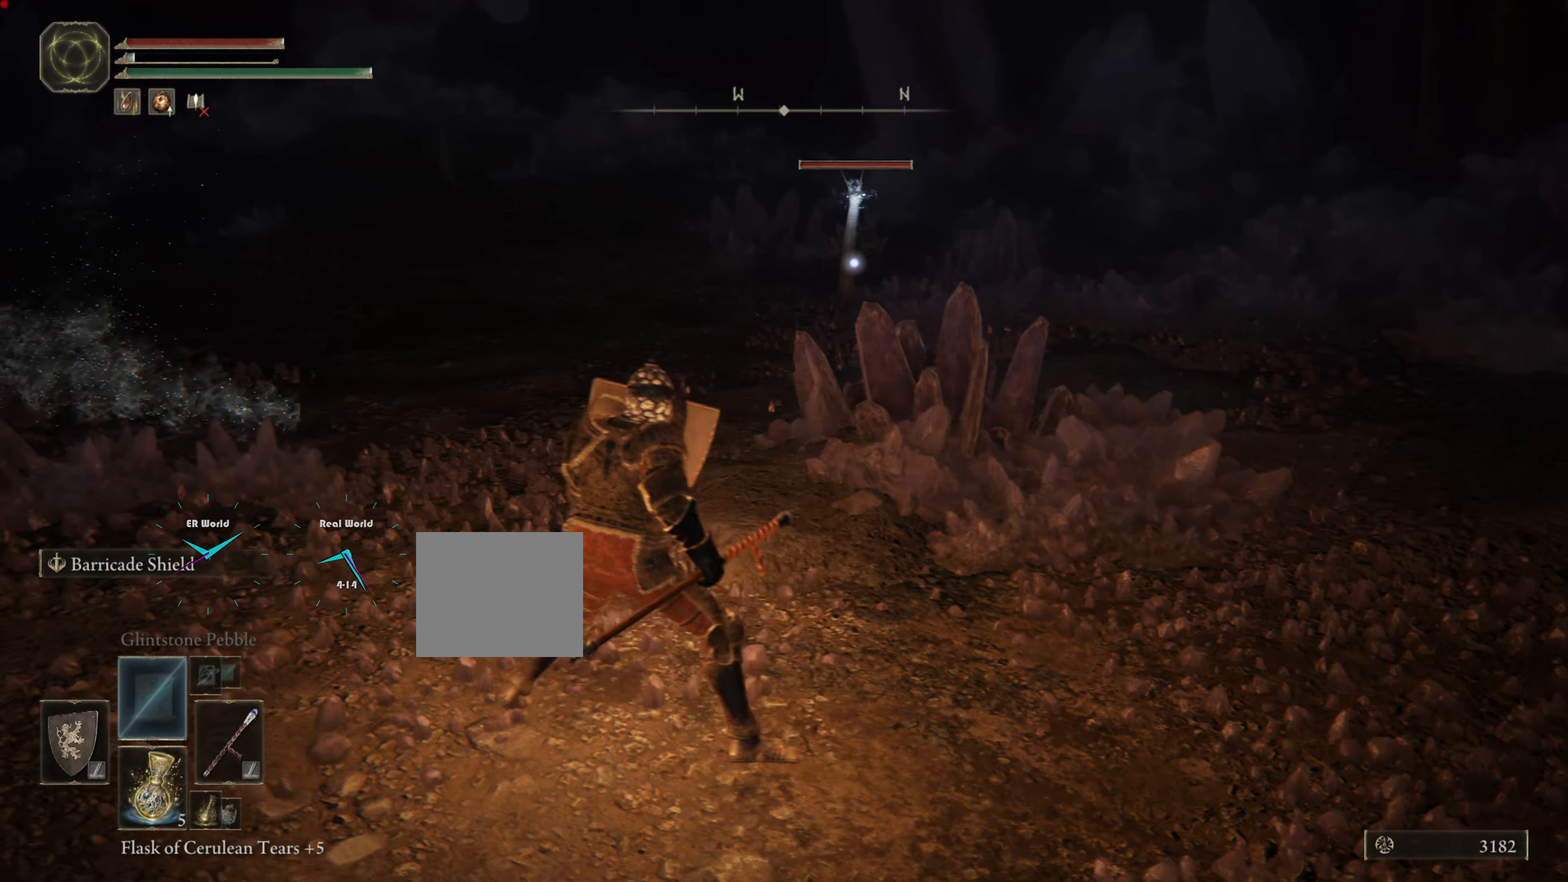
{"buttons": ["L1"], "left_stick": "left", "right_stick": "center", "events": [[50, "R1", "down"], [167, "R1", "up"], [250, "R1", "down"], [367, "R1", "up"], [434, "R1", "down"], [484, "R1", "up"]]}
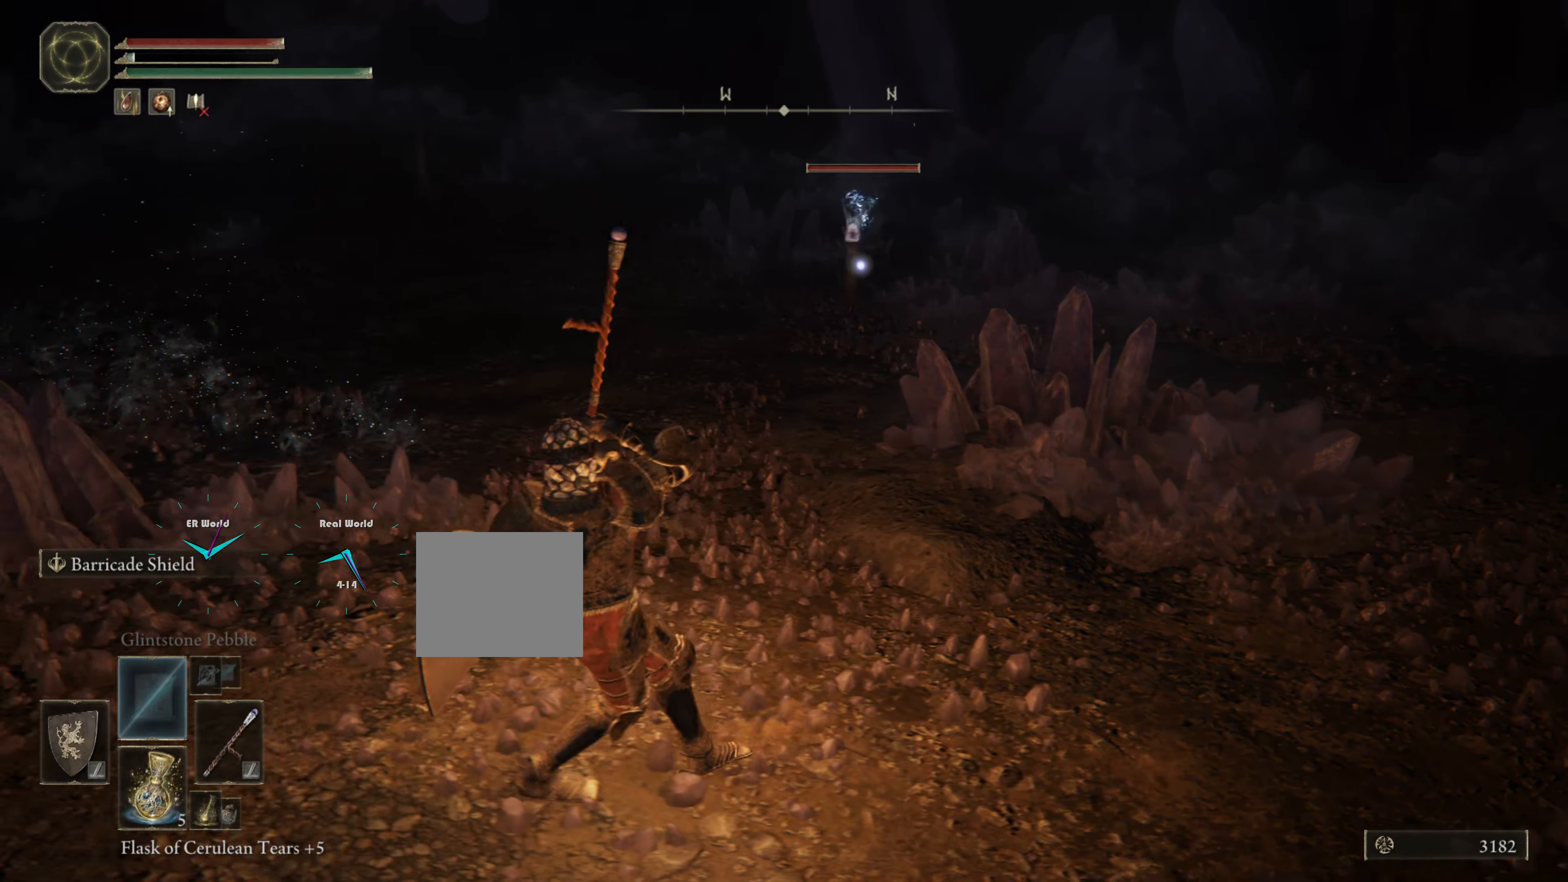
{"buttons": ["L1"], "left_stick": "left", "right_stick": "center", "events": [[83, "R1", "down"], [150, "R1", "up"], [250, "R1", "down"], [283, "R1", "up"], [367, "R1", "down"], [433, "R1", "up"]]}
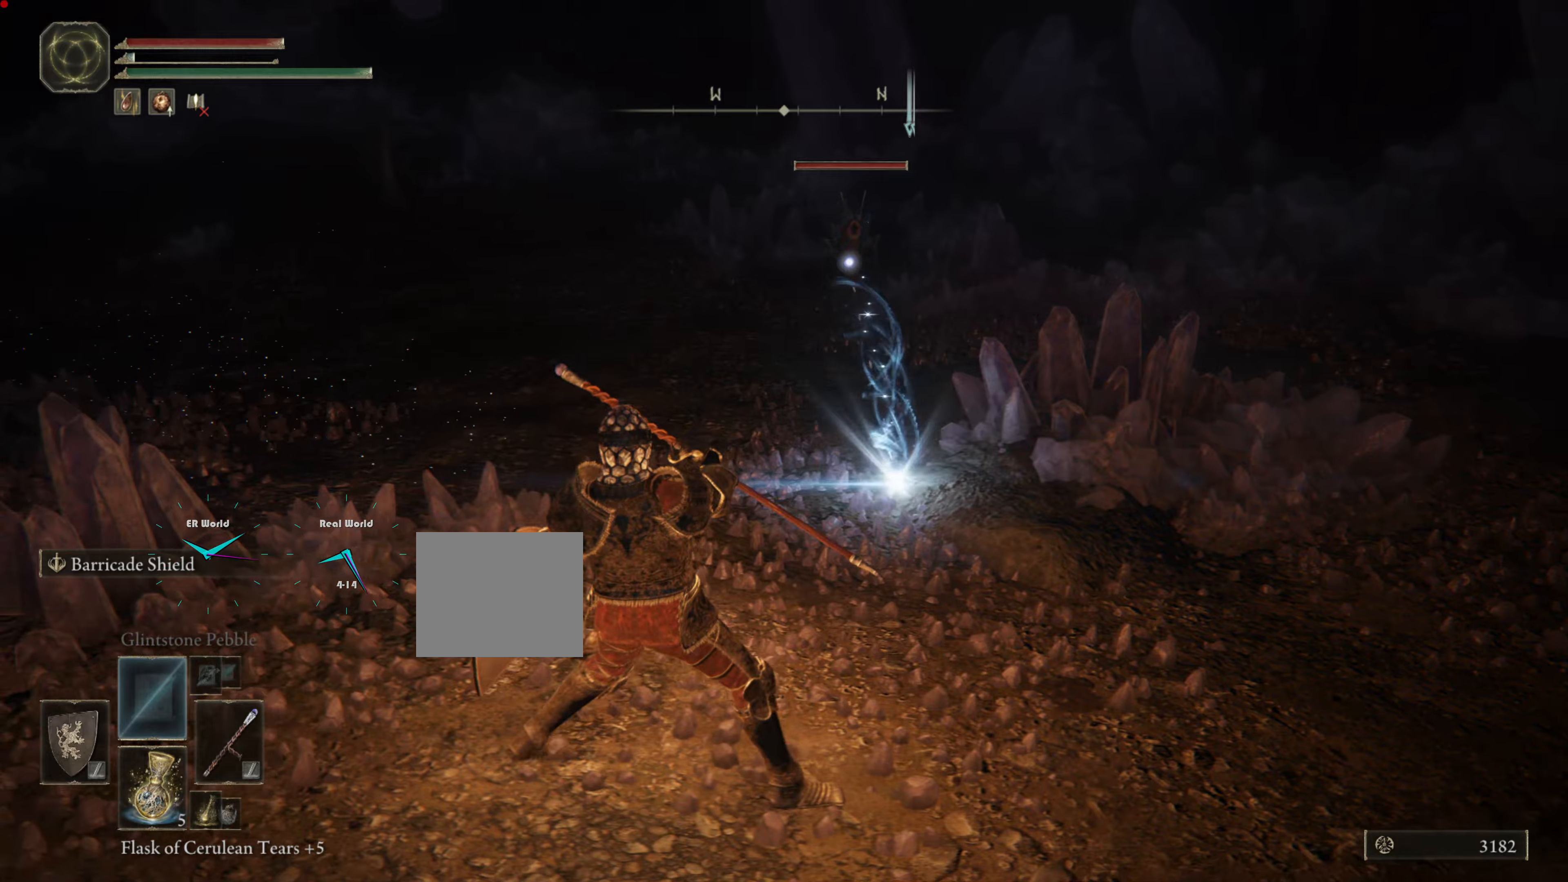
{"buttons": ["L1", "R1"], "left_stick": "up-left", "right_stick": "center", "events": [[234, "R1", "down"], [301, "R1", "up"], [317, "left_stick", "up-left"], [468, "R1", "down"]]}
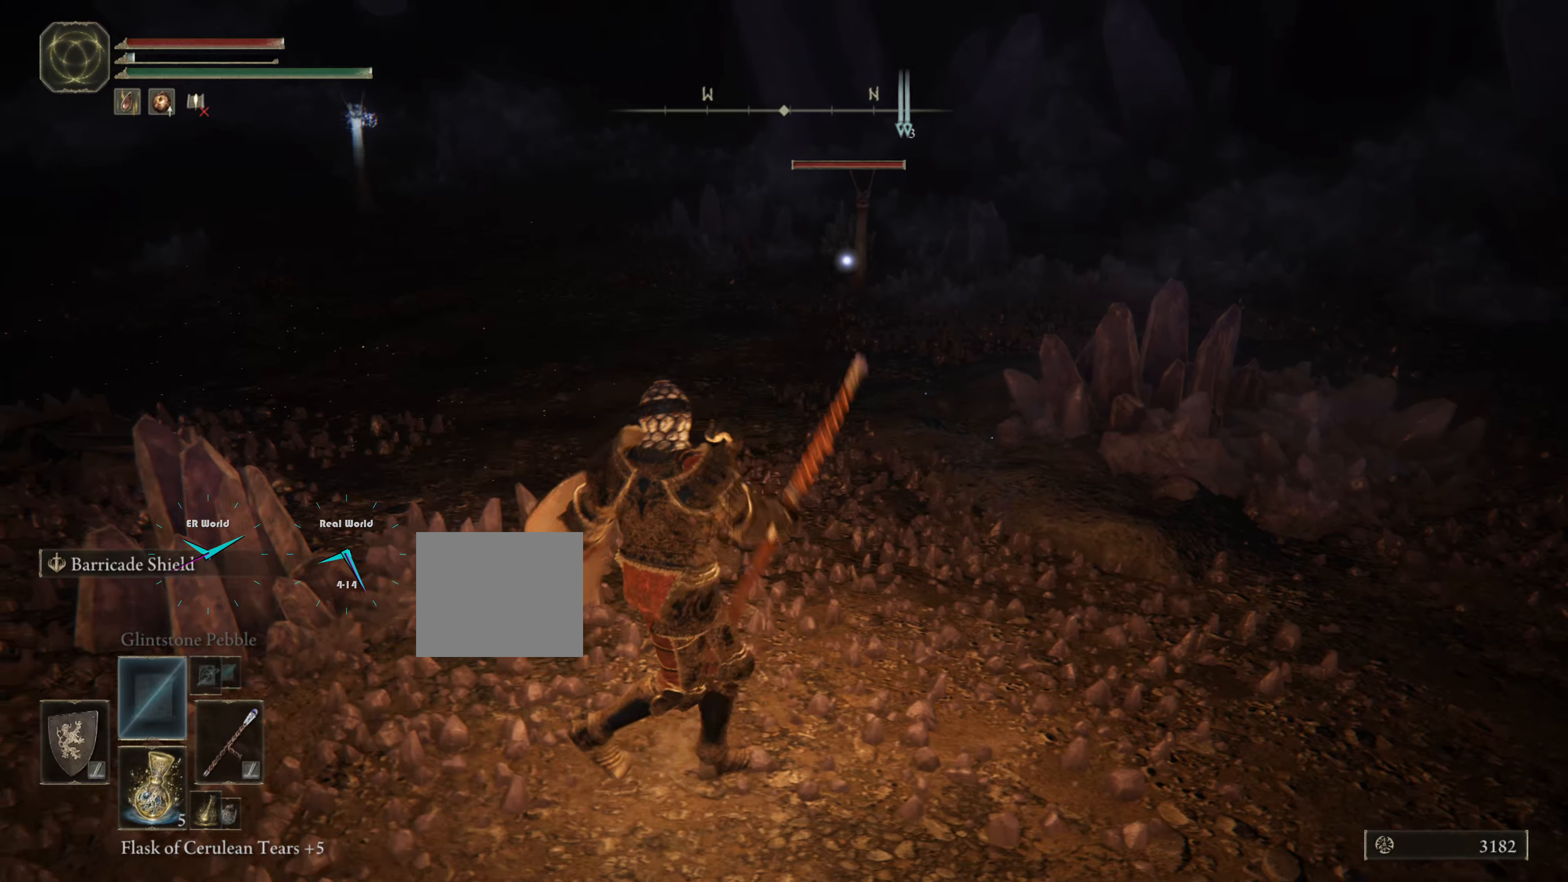
{"buttons": ["L1"], "left_stick": "right", "right_stick": "center", "events": [[50, "R1", "up"], [50, "left_stick", "left"], [167, "R1", "down"], [183, "left_stick", "down-right"], [200, "R1", "up"], [283, "left_stick", "right"]]}
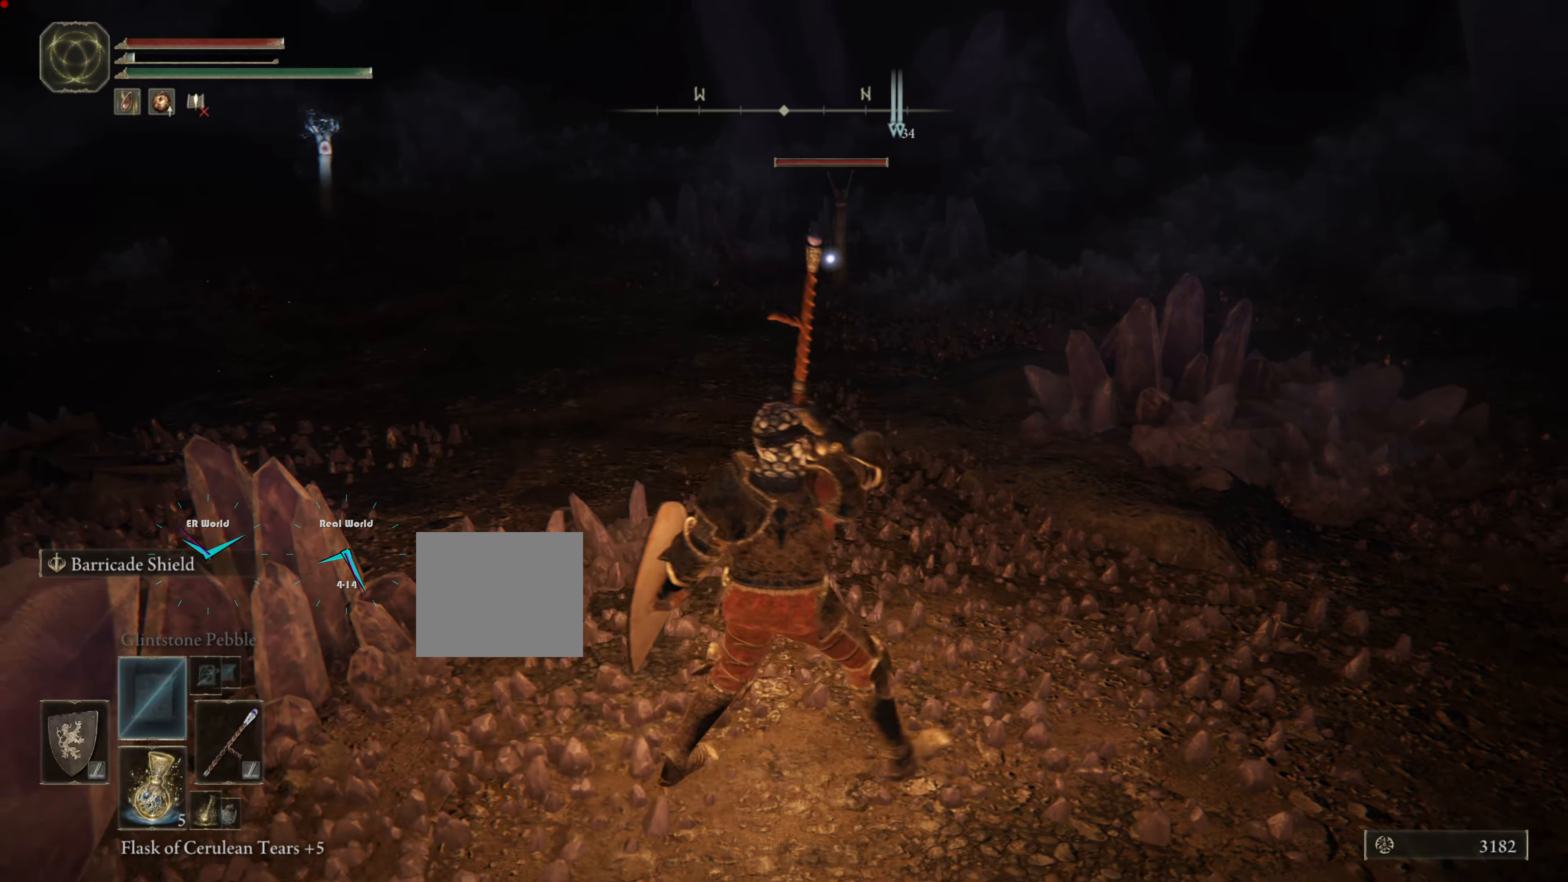
{"buttons": ["L1"], "left_stick": "right", "right_stick": "center", "events": [[283, "SQUARE", "down"], [400, "SQUARE", "up"]]}
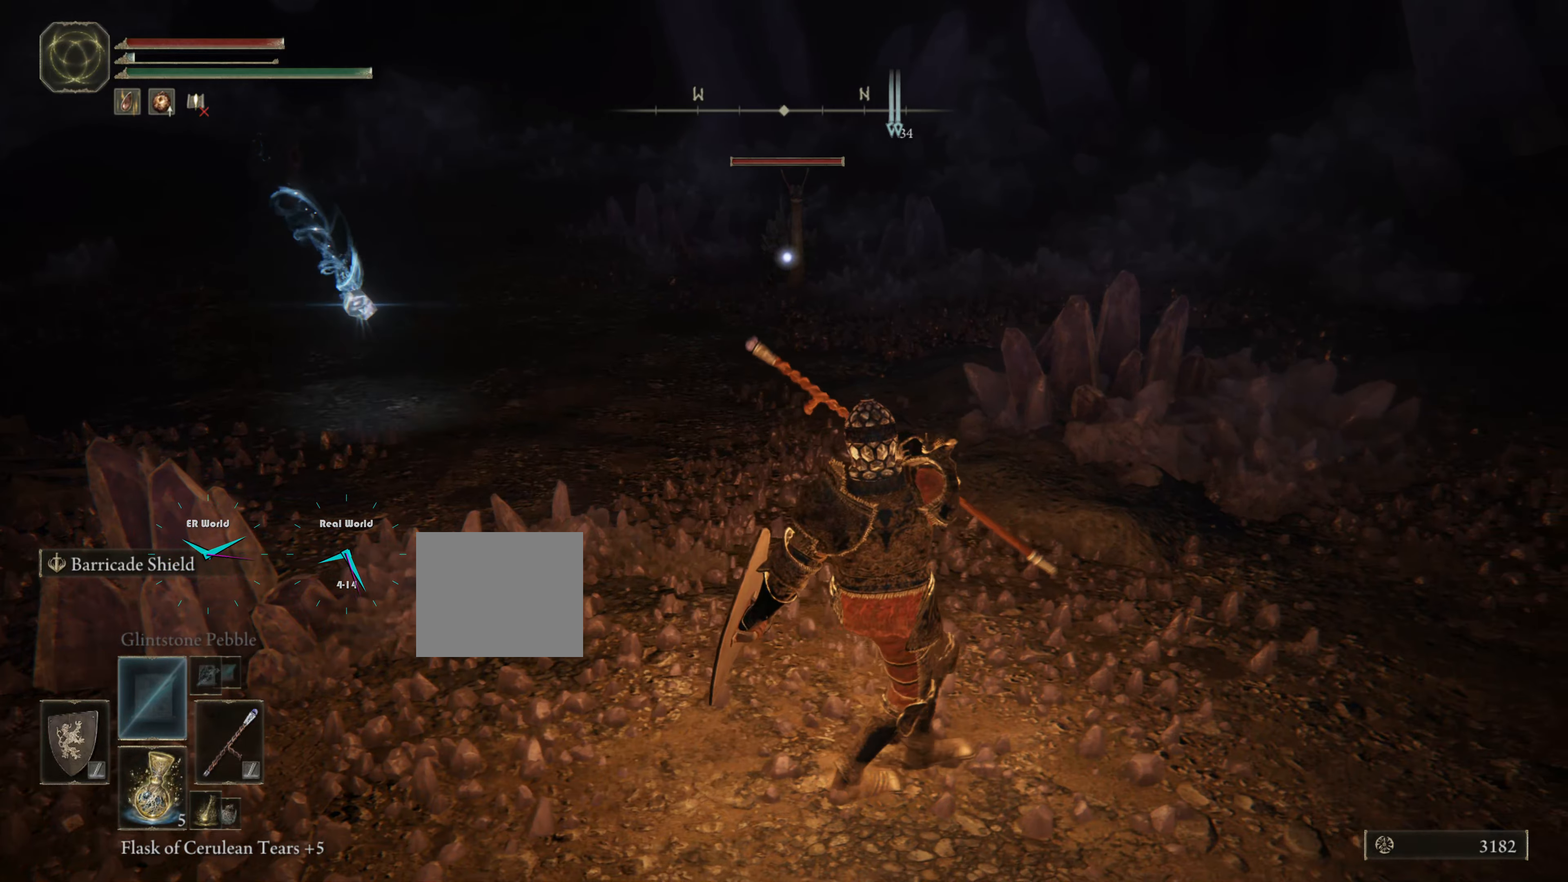
{"buttons": ["L1"], "left_stick": "right", "right_stick": "center", "events": [[17, "SQUARE", "down"], [117, "SQUARE", "up"], [384, "CIRCLE", "down"], [484, "CIRCLE", "up"]]}
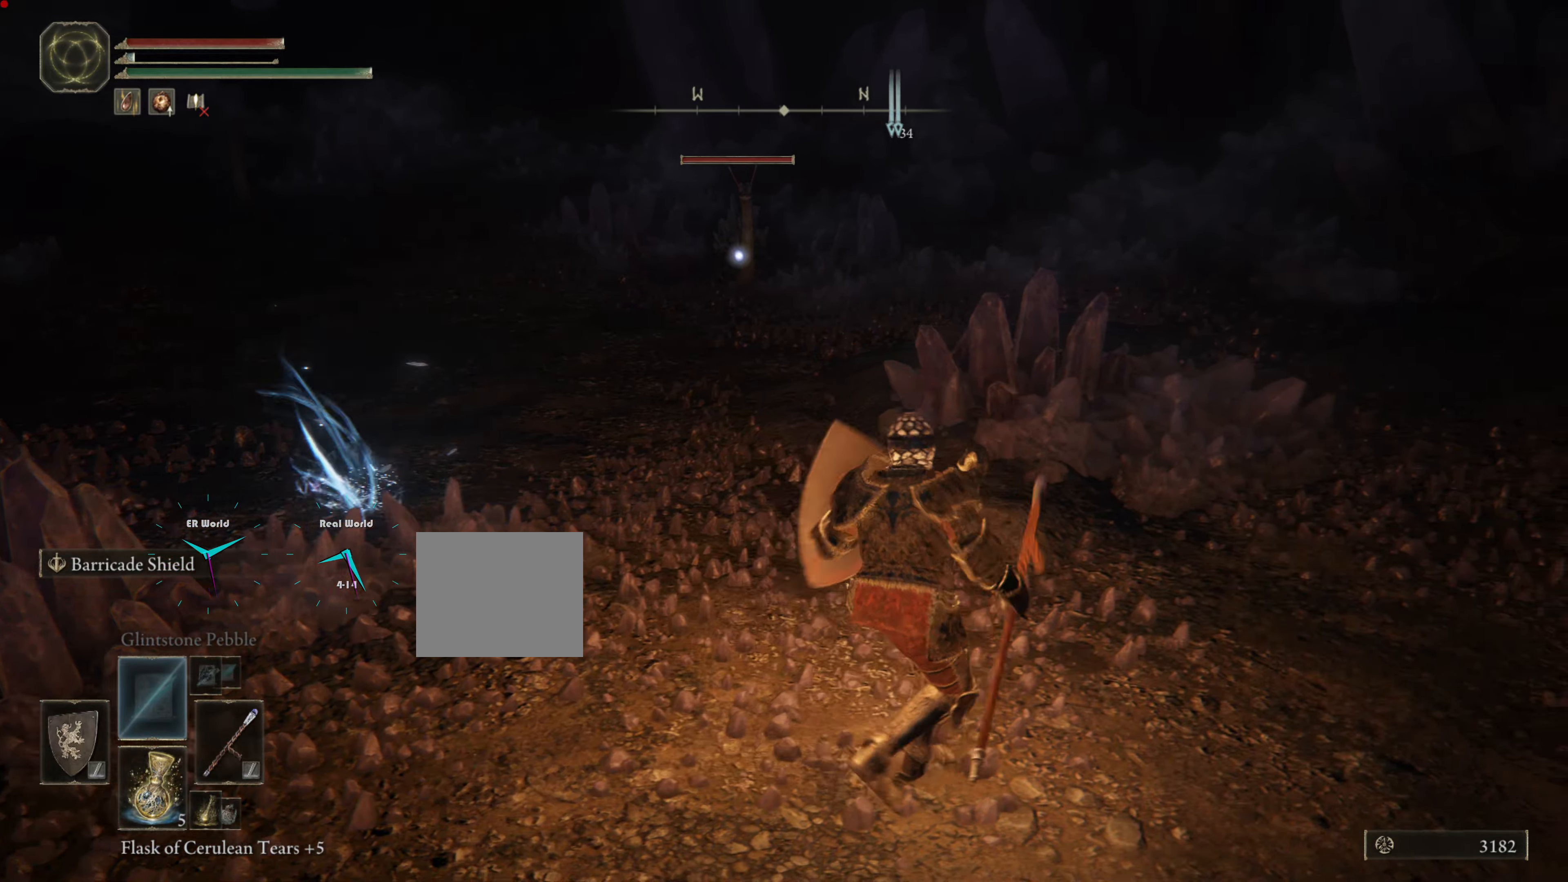
{"buttons": ["L1"], "left_stick": "right", "right_stick": "center", "events": []}
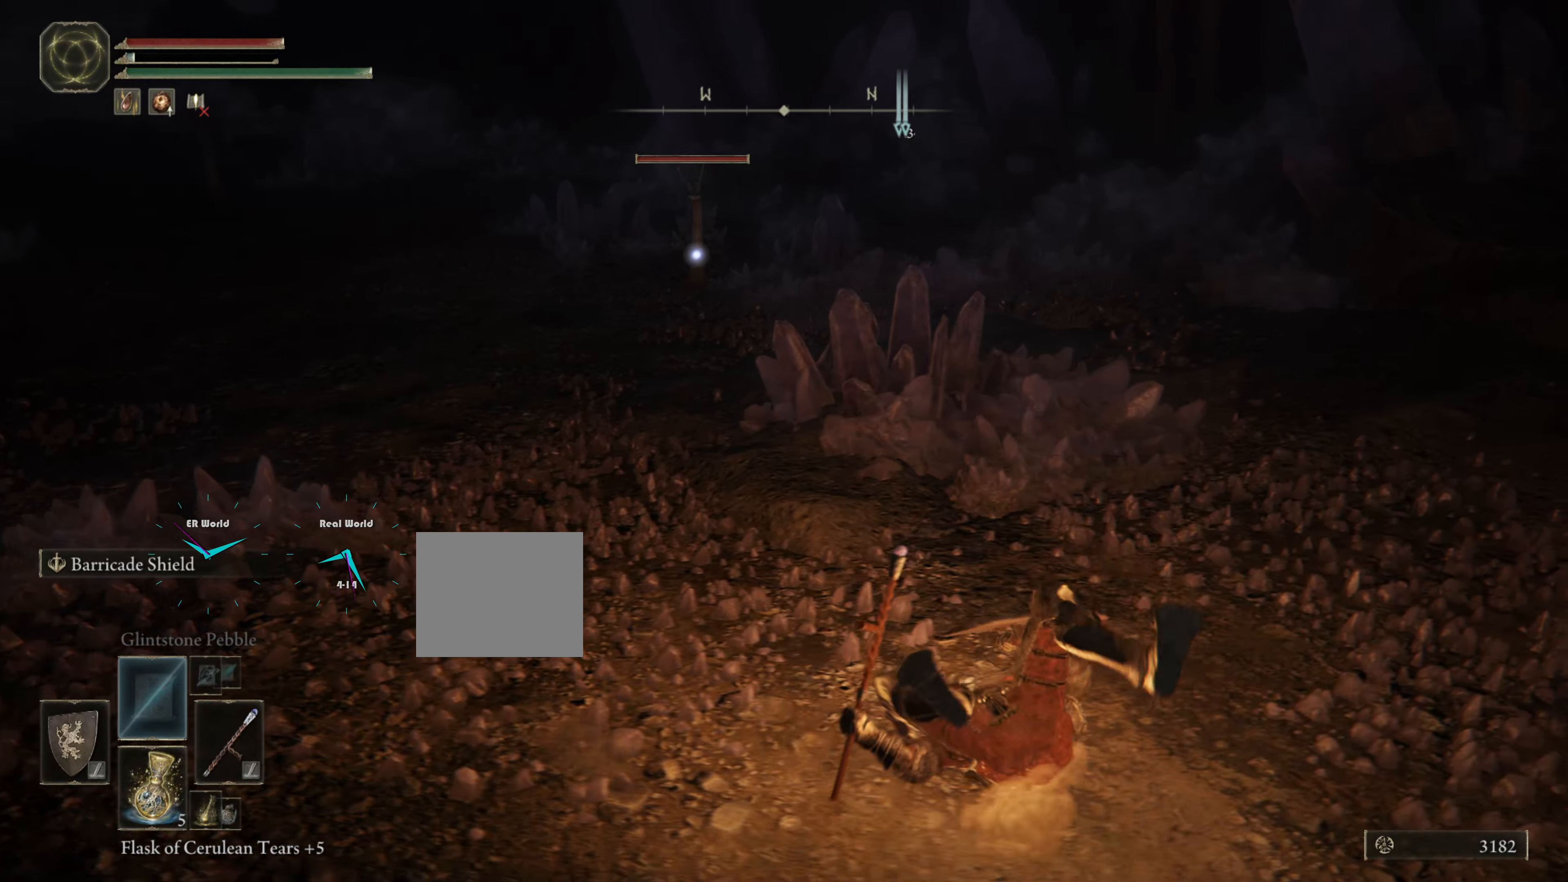
{"buttons": ["SQUARE", "L1"], "left_stick": "right", "right_stick": "center", "events": [[367, "SQUARE", "down"]]}
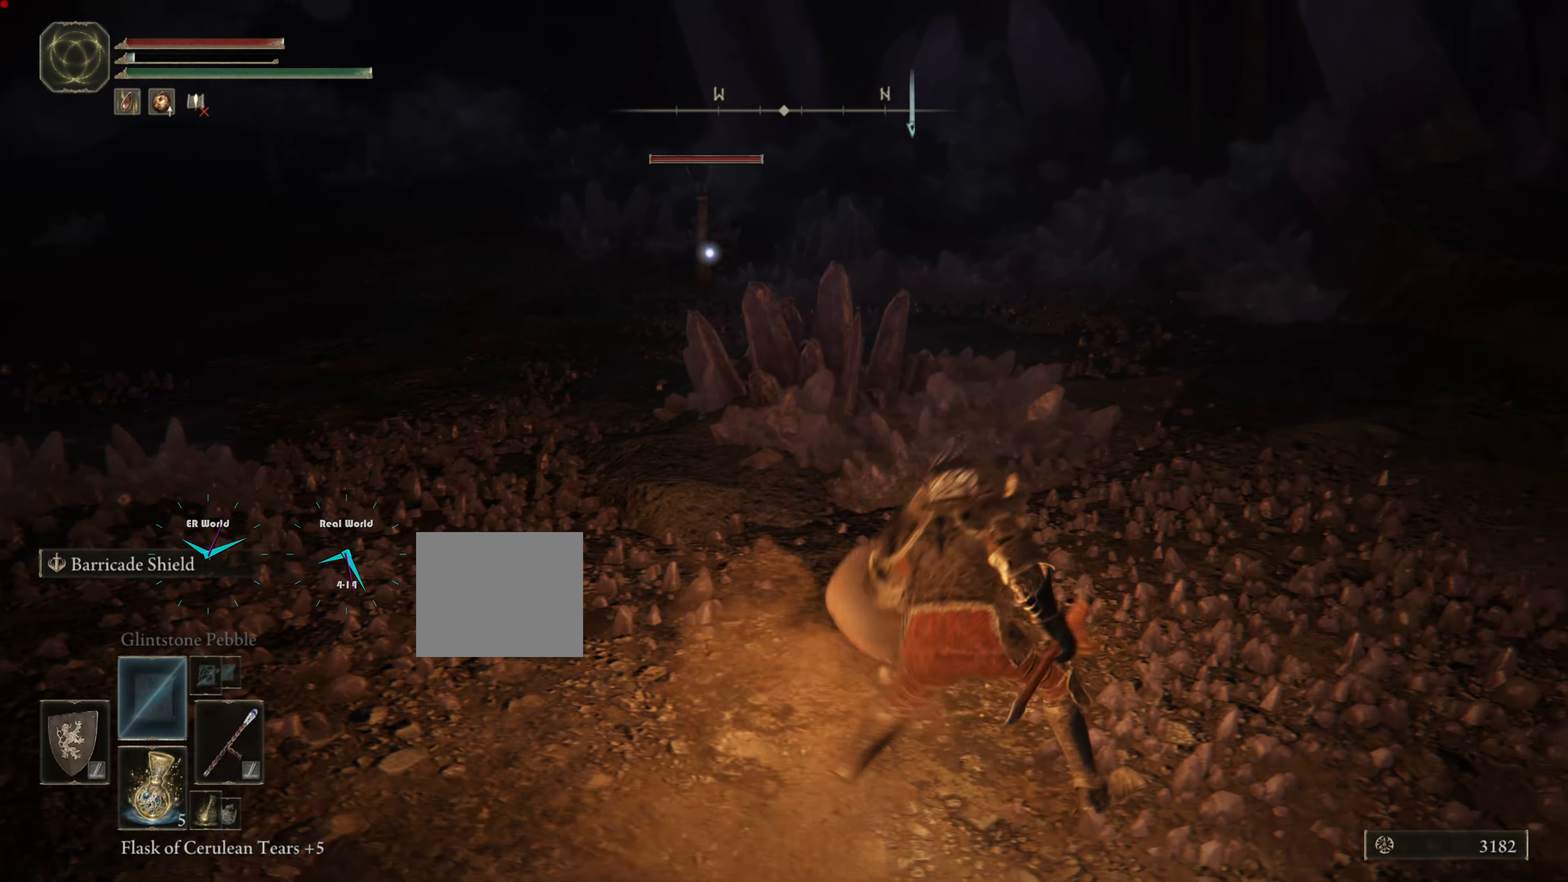
{"buttons": ["L1"], "left_stick": "right", "right_stick": "center", "events": [[16, "SQUARE", "up"], [350, "SQUARE", "down"], [367, "SQUARE", "up"]]}
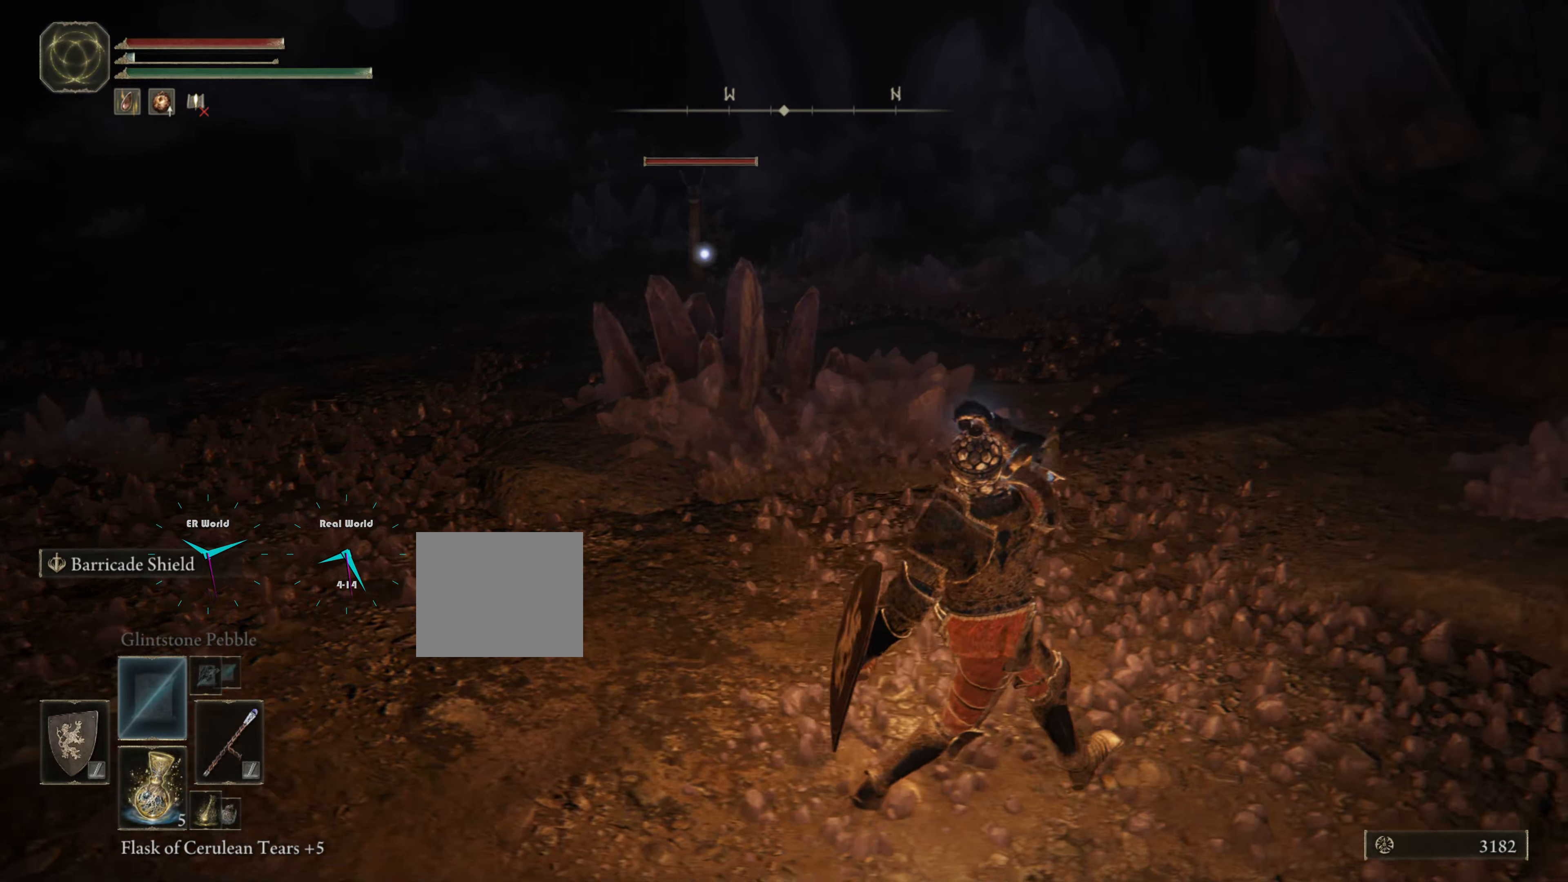
{"buttons": ["L1"], "left_stick": "up-right", "right_stick": "center", "events": [[234, "left_stick", "up-right"]]}
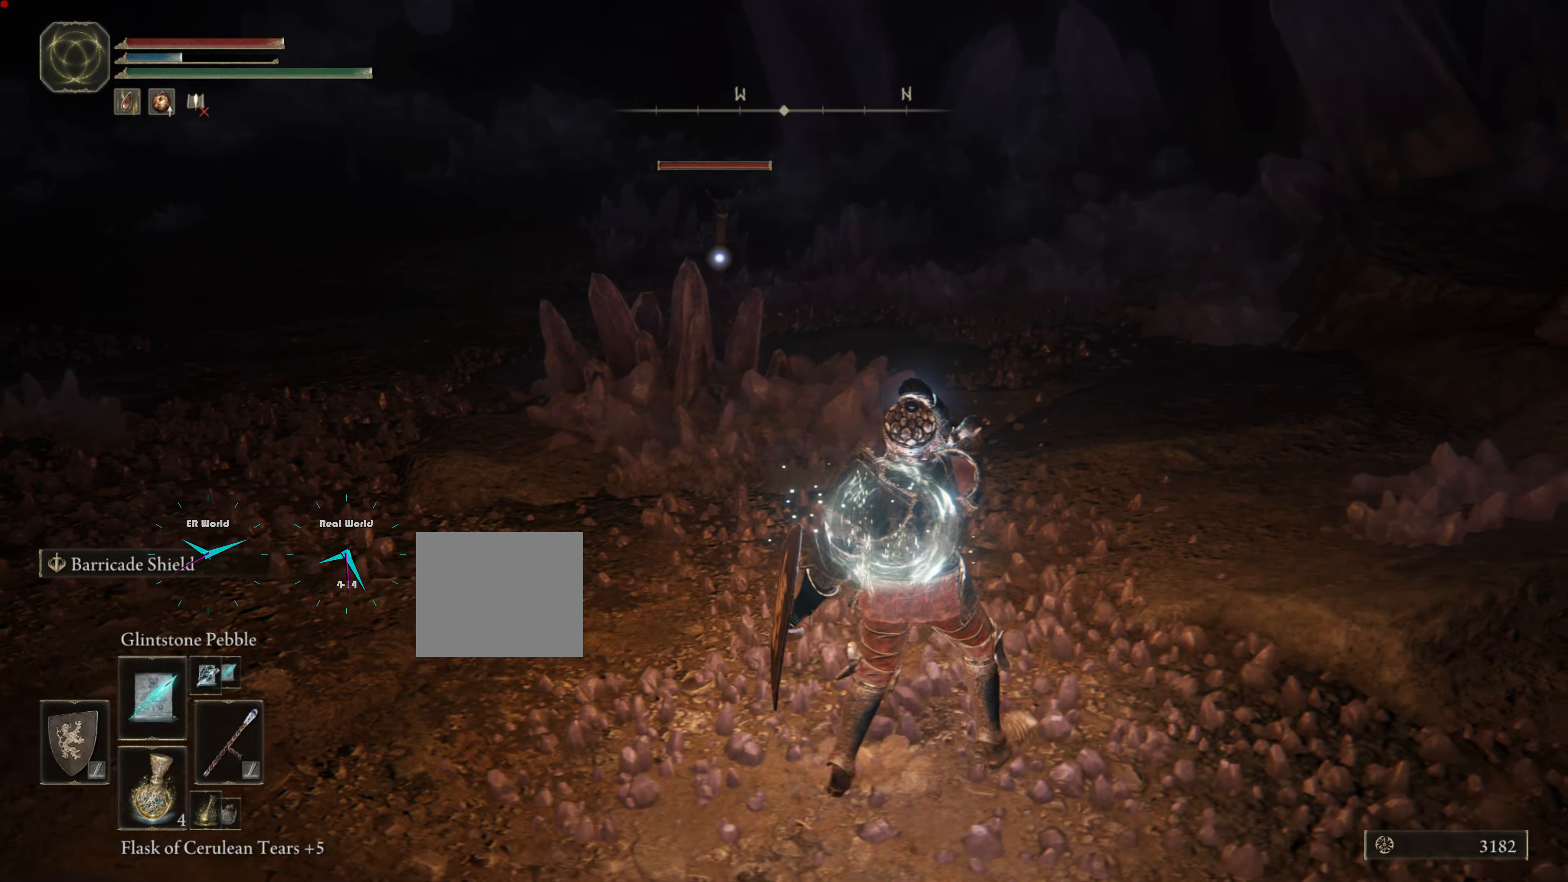
{"buttons": ["L1"], "left_stick": "up-right", "right_stick": "center", "events": []}
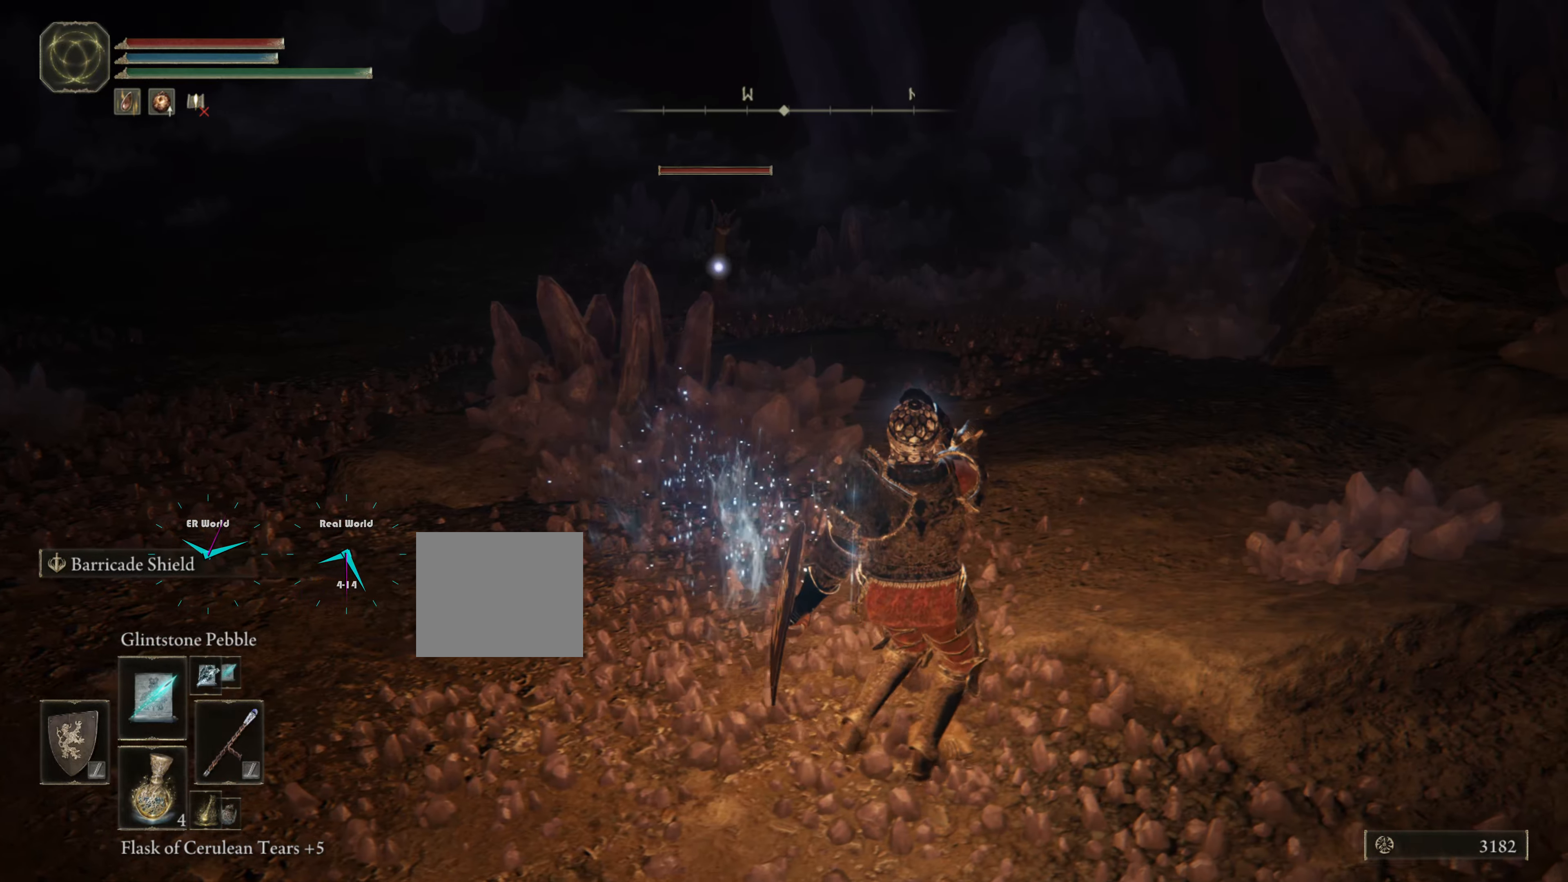
{"buttons": ["L1", "R1"], "left_stick": "up-right", "right_stick": "center", "events": [[117, "R1", "down"], [217, "R1", "up"], [317, "R1", "down"], [401, "R1", "up"], [501, "R1", "down"]]}
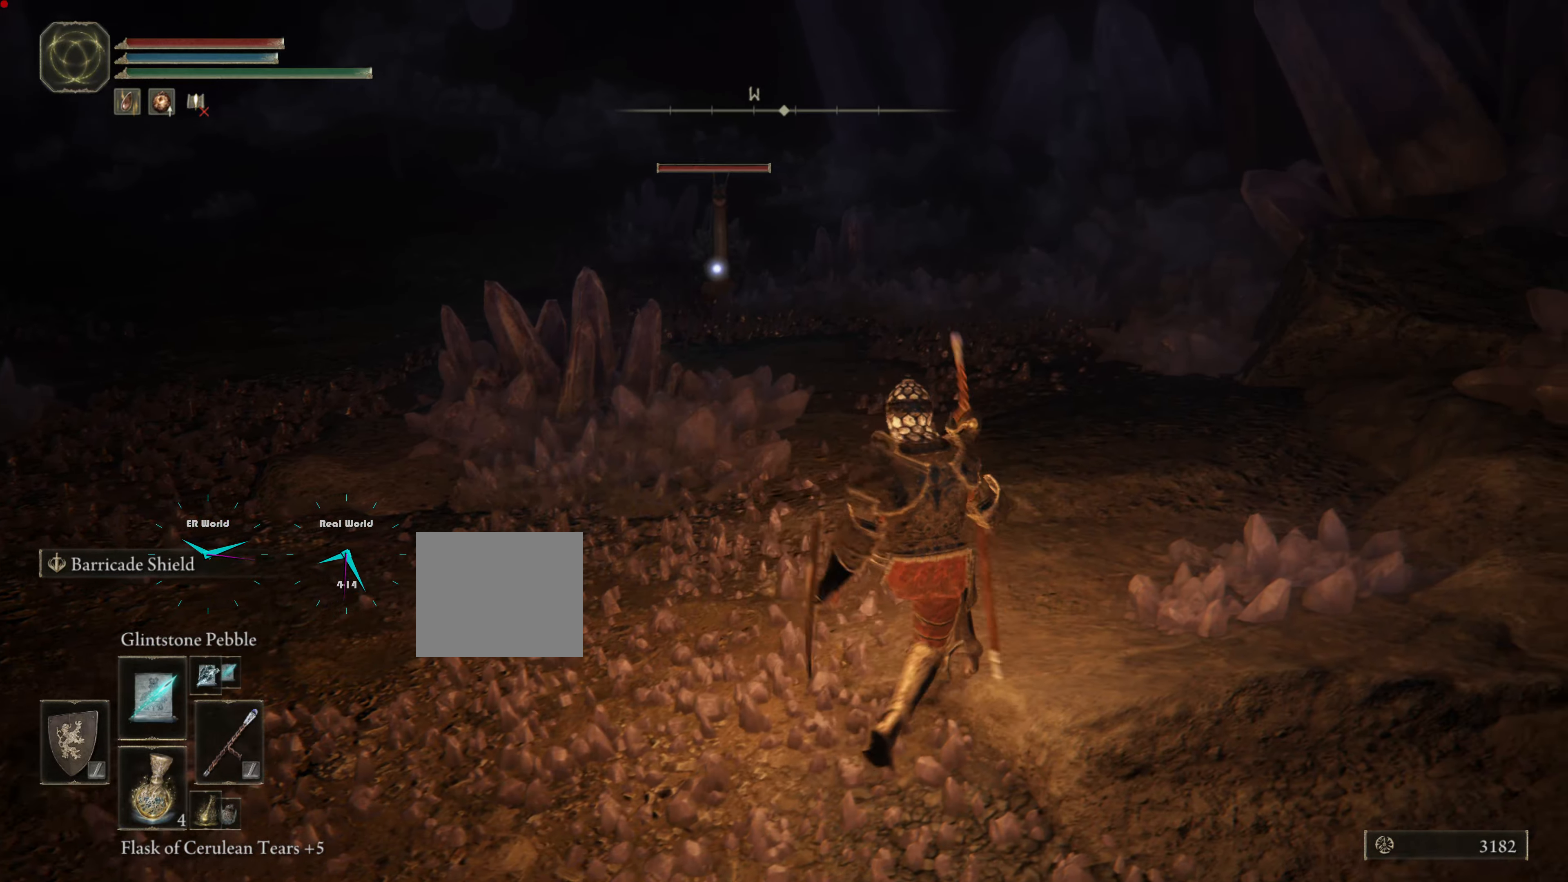
{"buttons": ["L1", "R1"], "left_stick": "down-right", "right_stick": "center", "events": [[33, "R1", "up"], [133, "R1", "down"], [217, "R1", "up"], [284, "R1", "down"], [384, "R1", "up"], [467, "R1", "down"], [500, "left_stick", "down-right"]]}
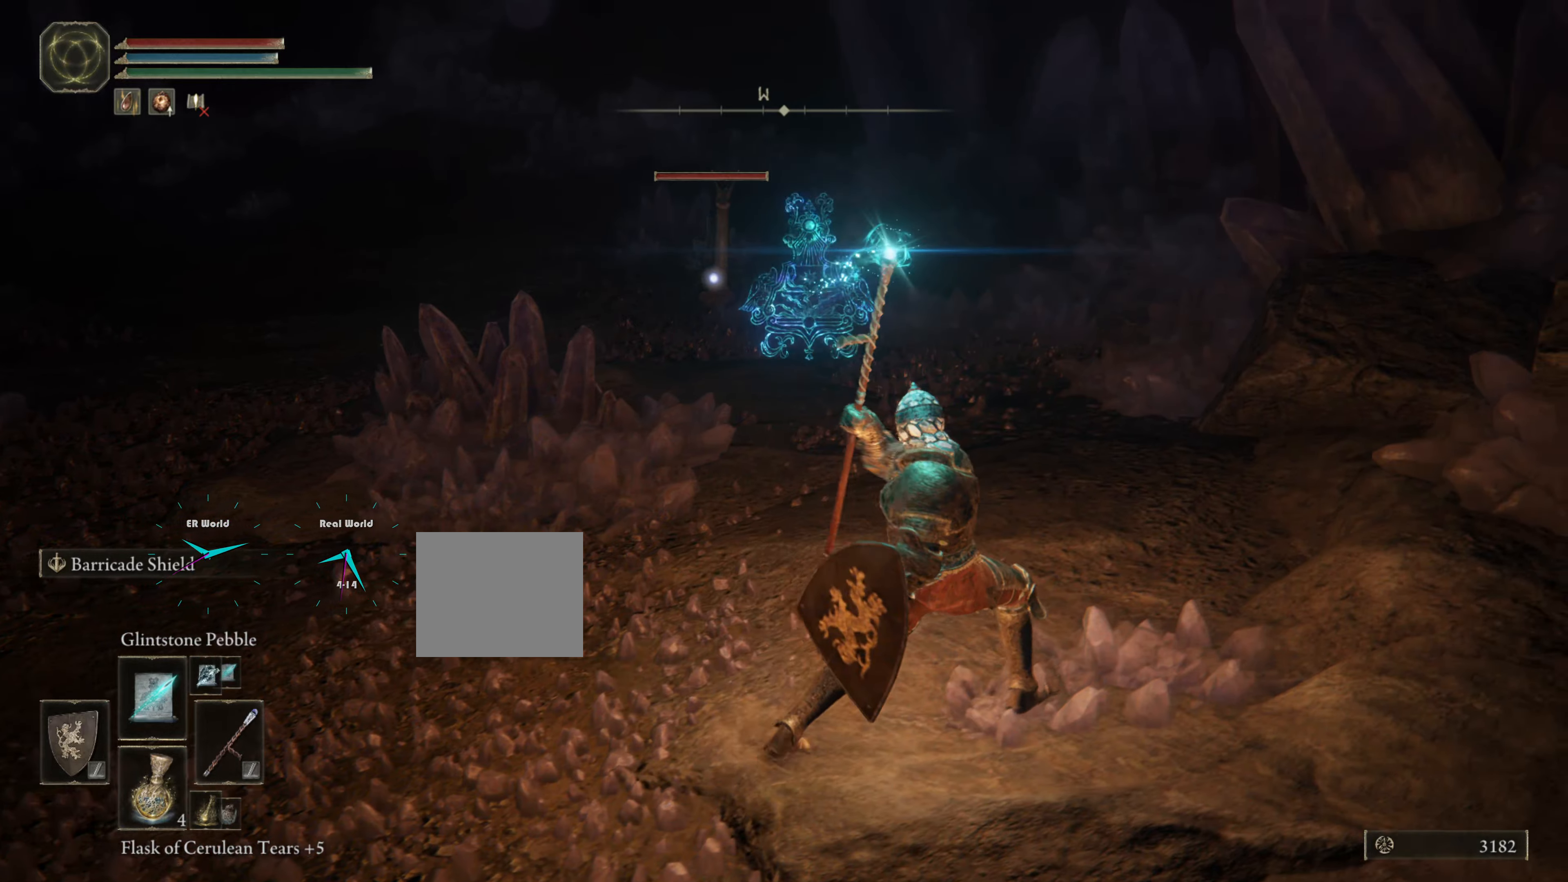
{"buttons": ["L1"], "left_stick": "up", "right_stick": "center", "events": [[34, "R1", "up"], [101, "R1", "down"], [101, "left_stick", "down-left"], [167, "right_stick", "up-right"], [184, "R1", "up"], [184, "left_stick", "left"], [217, "right_stick", "center"], [234, "R1", "down"], [284, "left_stick", "up-left"], [367, "R1", "up"], [384, "left_stick", "up"], [418, "R1", "down"], [501, "R1", "up"]]}
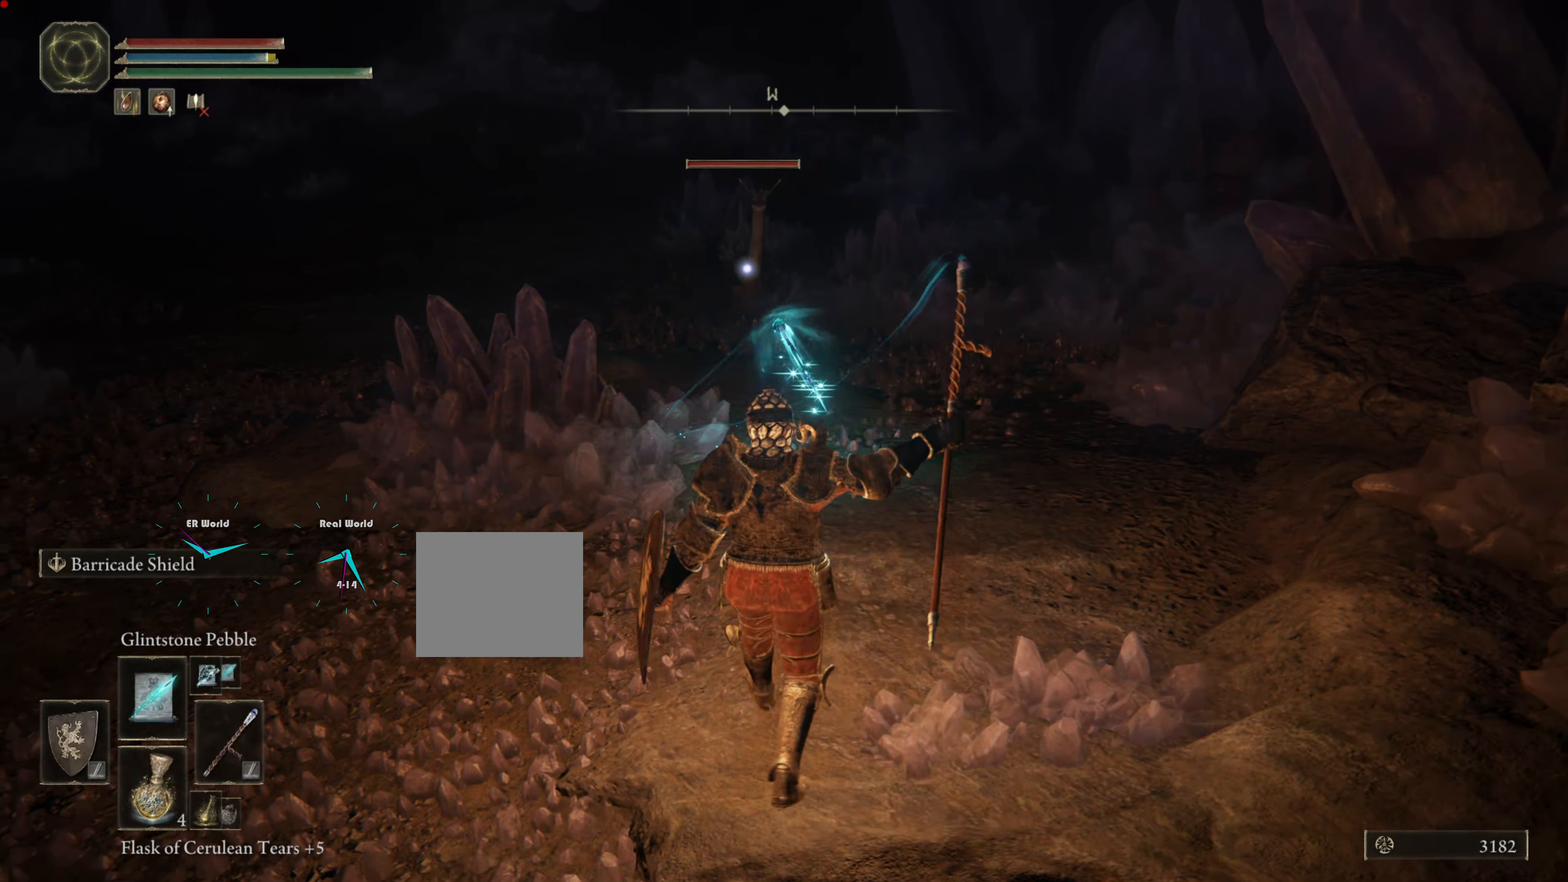
{"buttons": ["L1"], "left_stick": "up-left", "right_stick": "center", "events": [[83, "R1", "down"], [133, "left_stick", "left"], [150, "R1", "up"], [234, "R1", "down"], [250, "left_stick", "up-left"], [300, "R1", "up"], [350, "R1", "down"], [400, "R1", "up"]]}